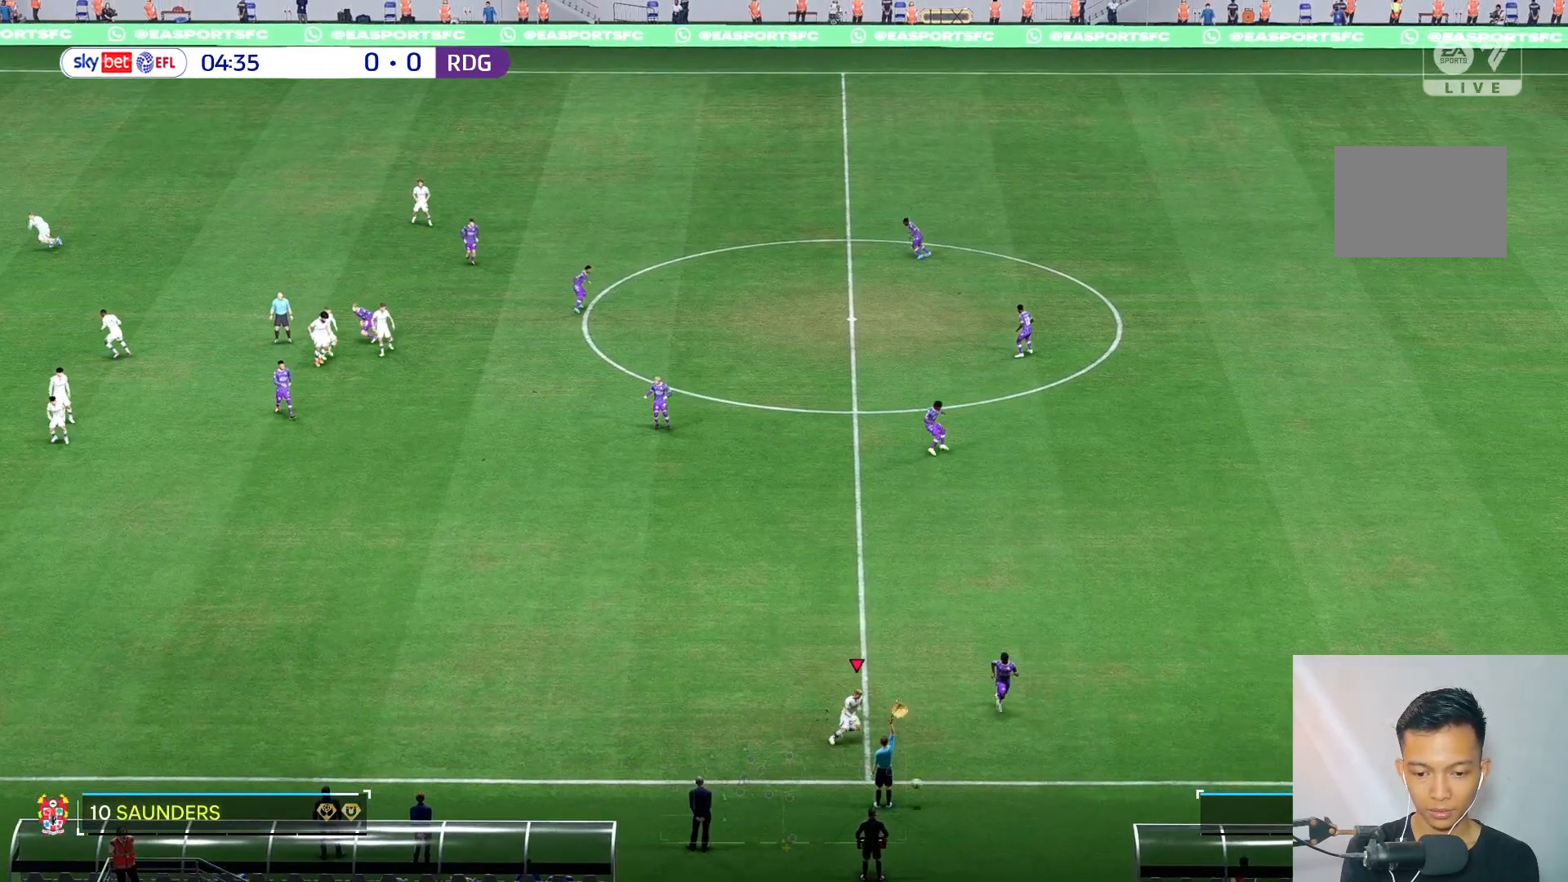
Gameplay with a controller (Xbox layout); each line is a JSON object with the inputs held at the frame after it. "events" lists button and stick changes between this image and that frame as [ms after this image, input, new state], when the widget could be followed in between. Not read: L3 R3.
{"buttons": [], "left_stick": "up-right", "right_stick": "center", "events": [[133, "left_stick", "up-right"]]}
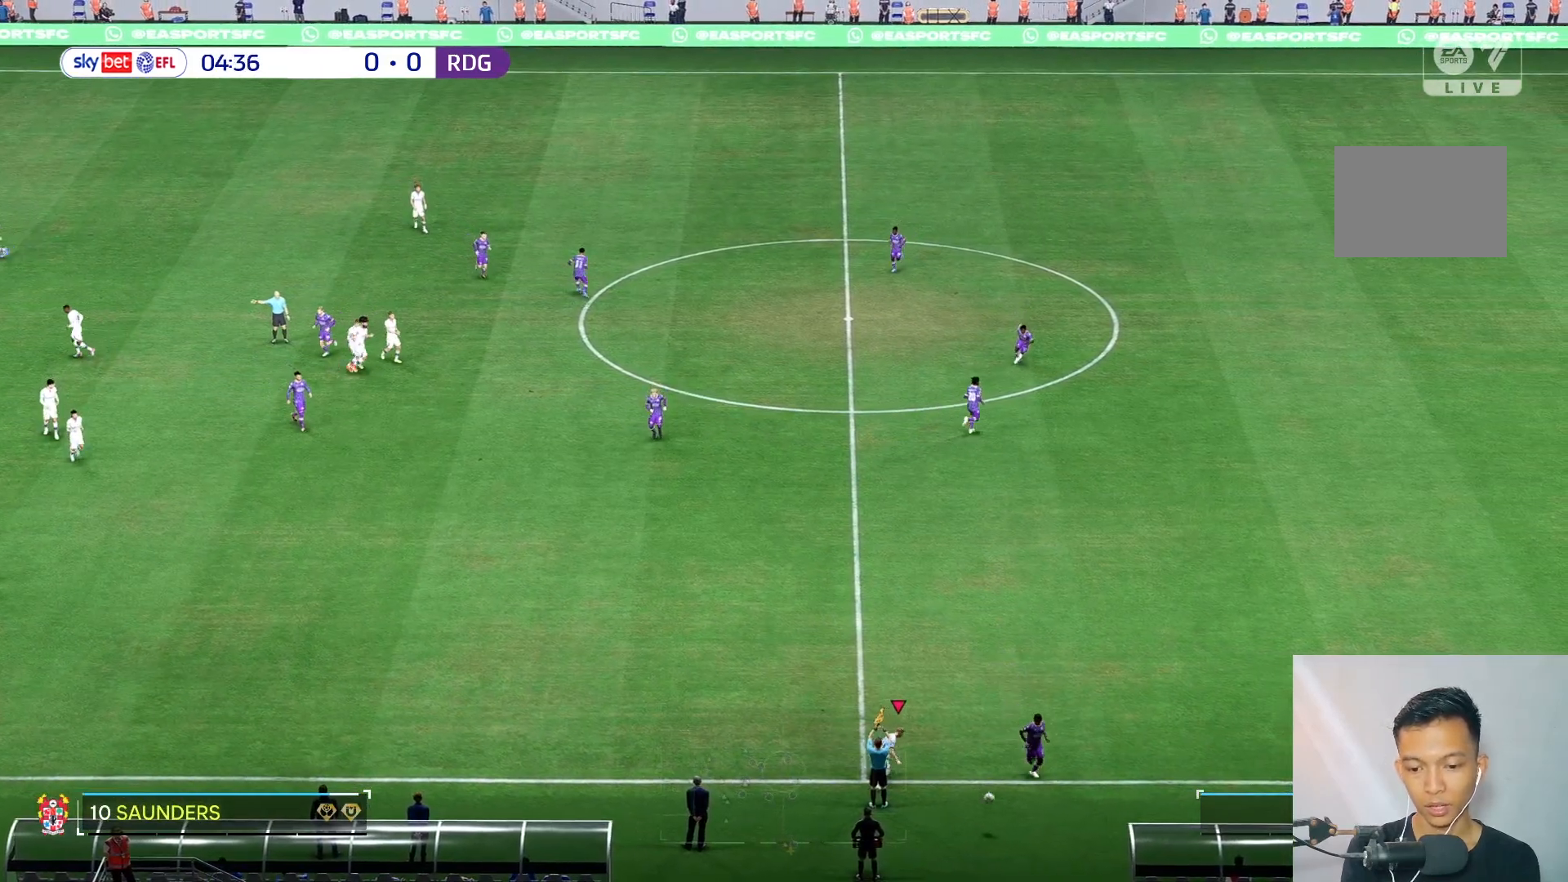
{"buttons": [], "left_stick": "center", "right_stick": "center", "events": [[133, "left_stick", "up"], [500, "left_stick", "center"]]}
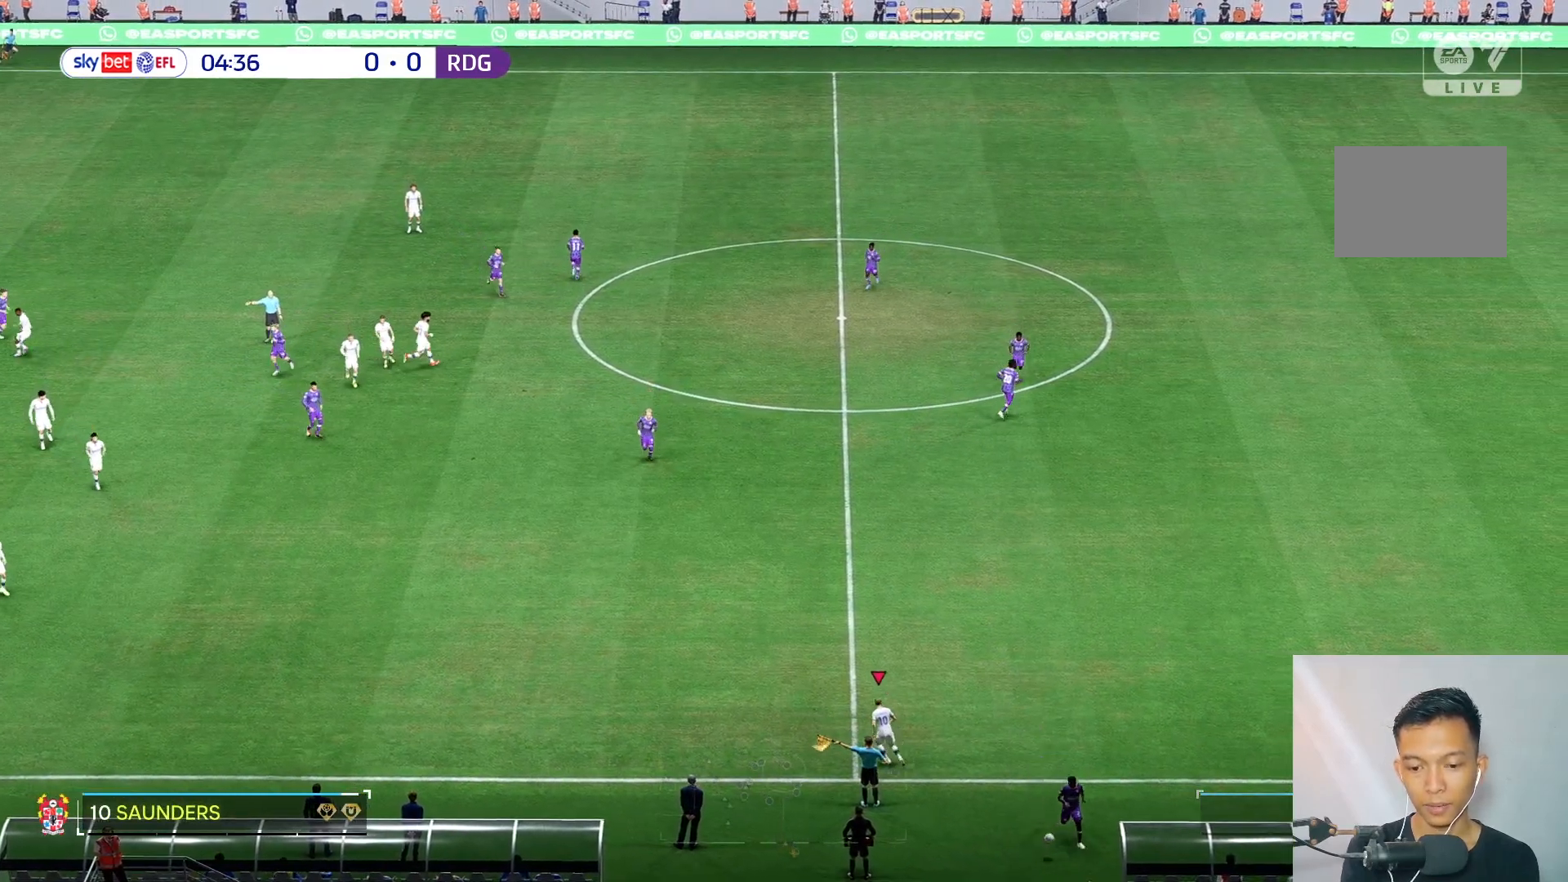
{"buttons": [], "left_stick": "right", "right_stick": "center", "events": [[483, "left_stick", "right"]]}
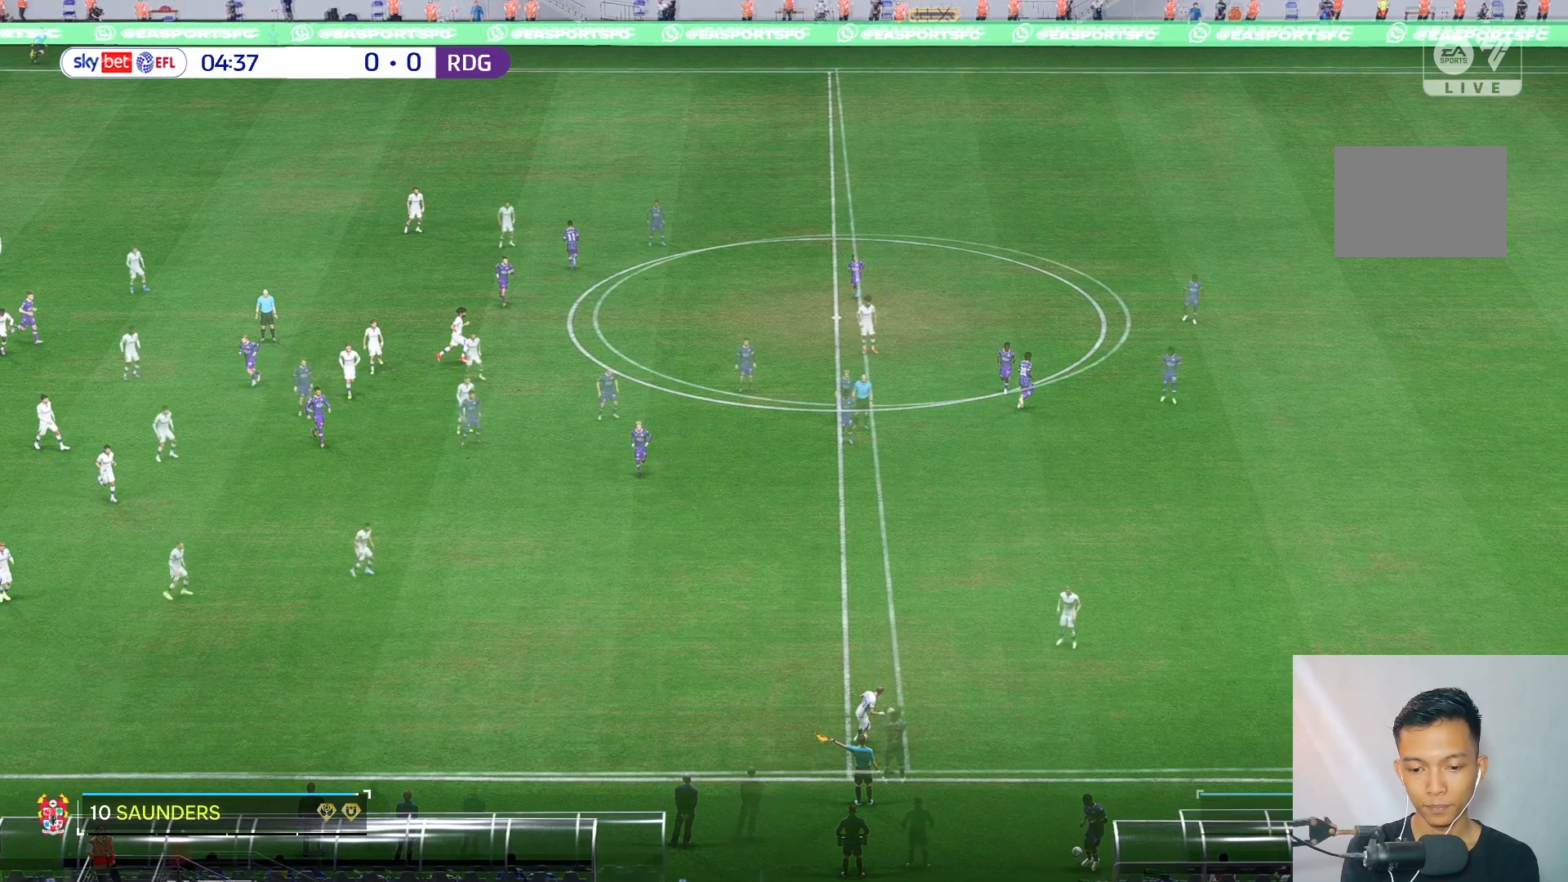
{"buttons": [], "left_stick": "up-right", "right_stick": "center", "events": [[467, "left_stick", "up-right"]]}
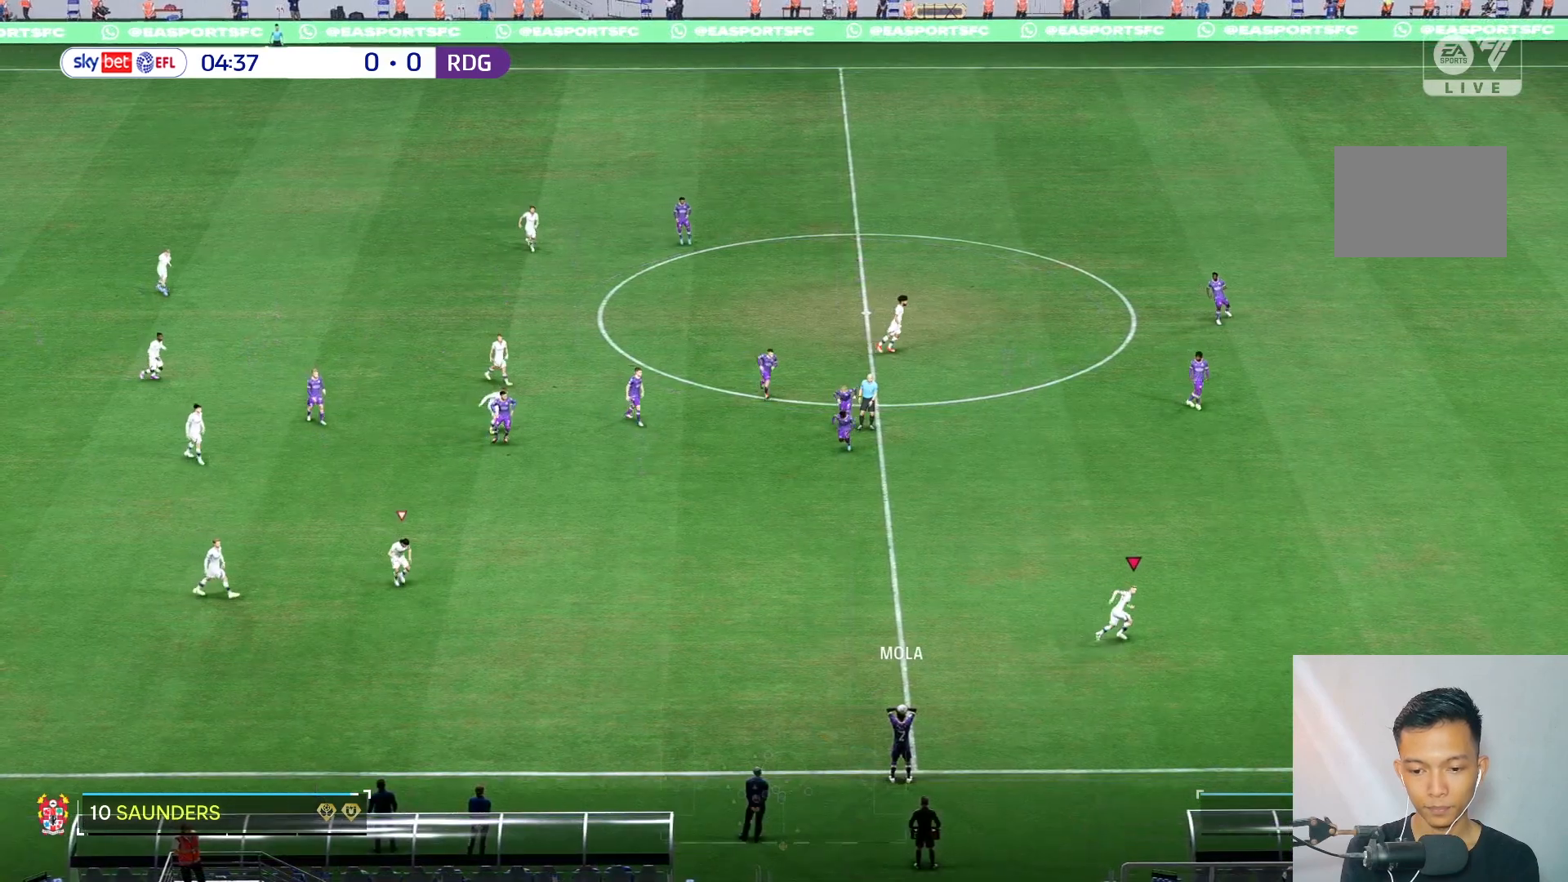
{"buttons": [], "left_stick": "left", "right_stick": "center", "events": [[233, "left_stick", "up"], [333, "left_stick", "up-left"], [500, "left_stick", "left"]]}
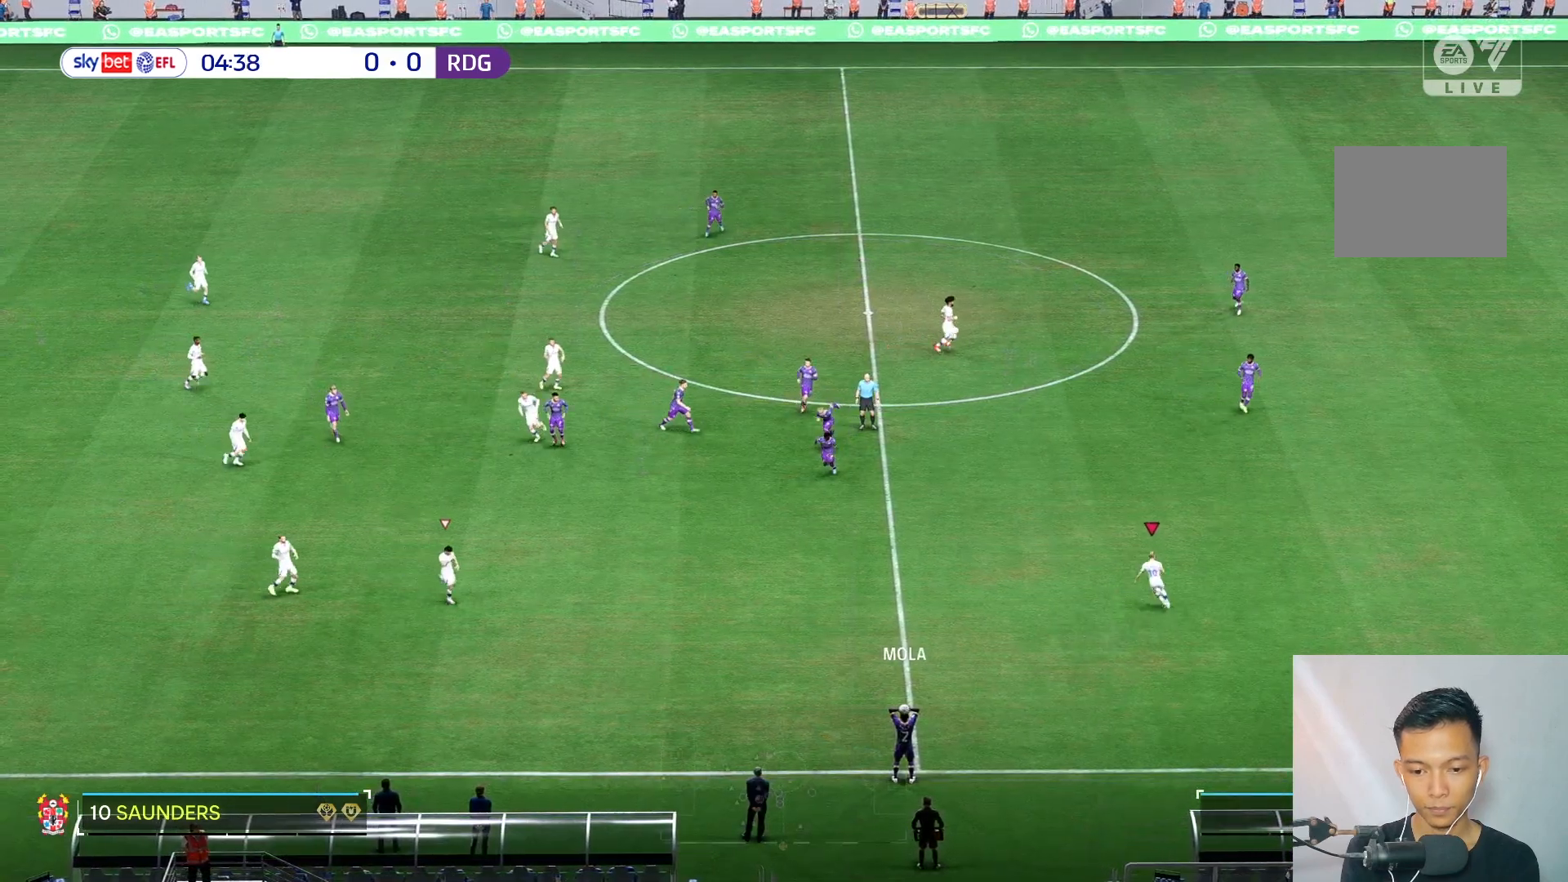
{"buttons": [], "left_stick": "right", "right_stick": "center", "events": [[467, "left_stick", "right"]]}
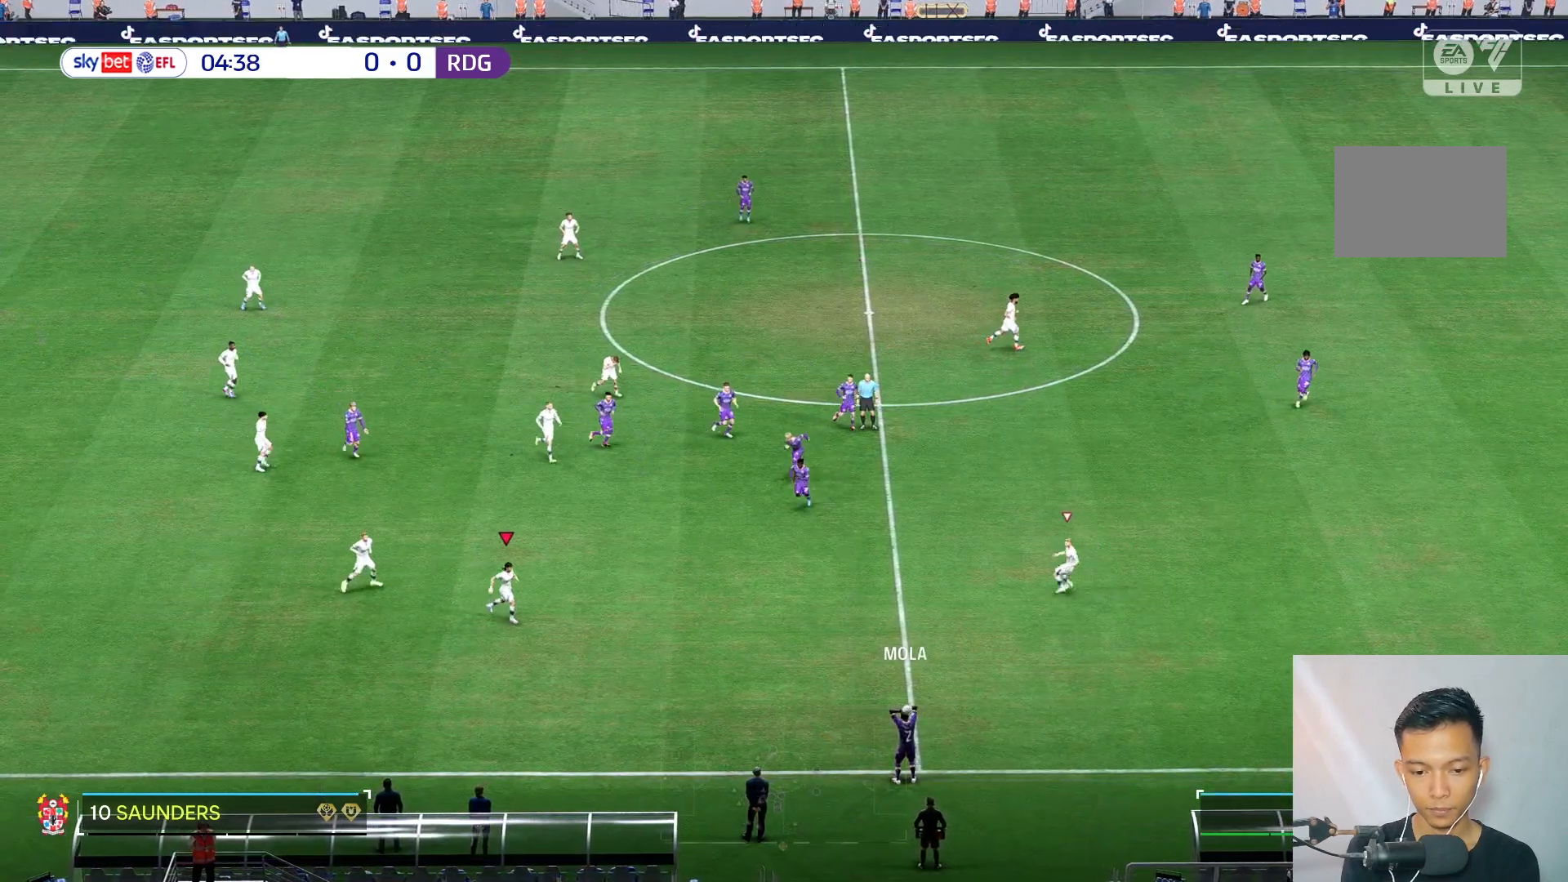
{"buttons": [], "left_stick": "right", "right_stick": "center", "events": []}
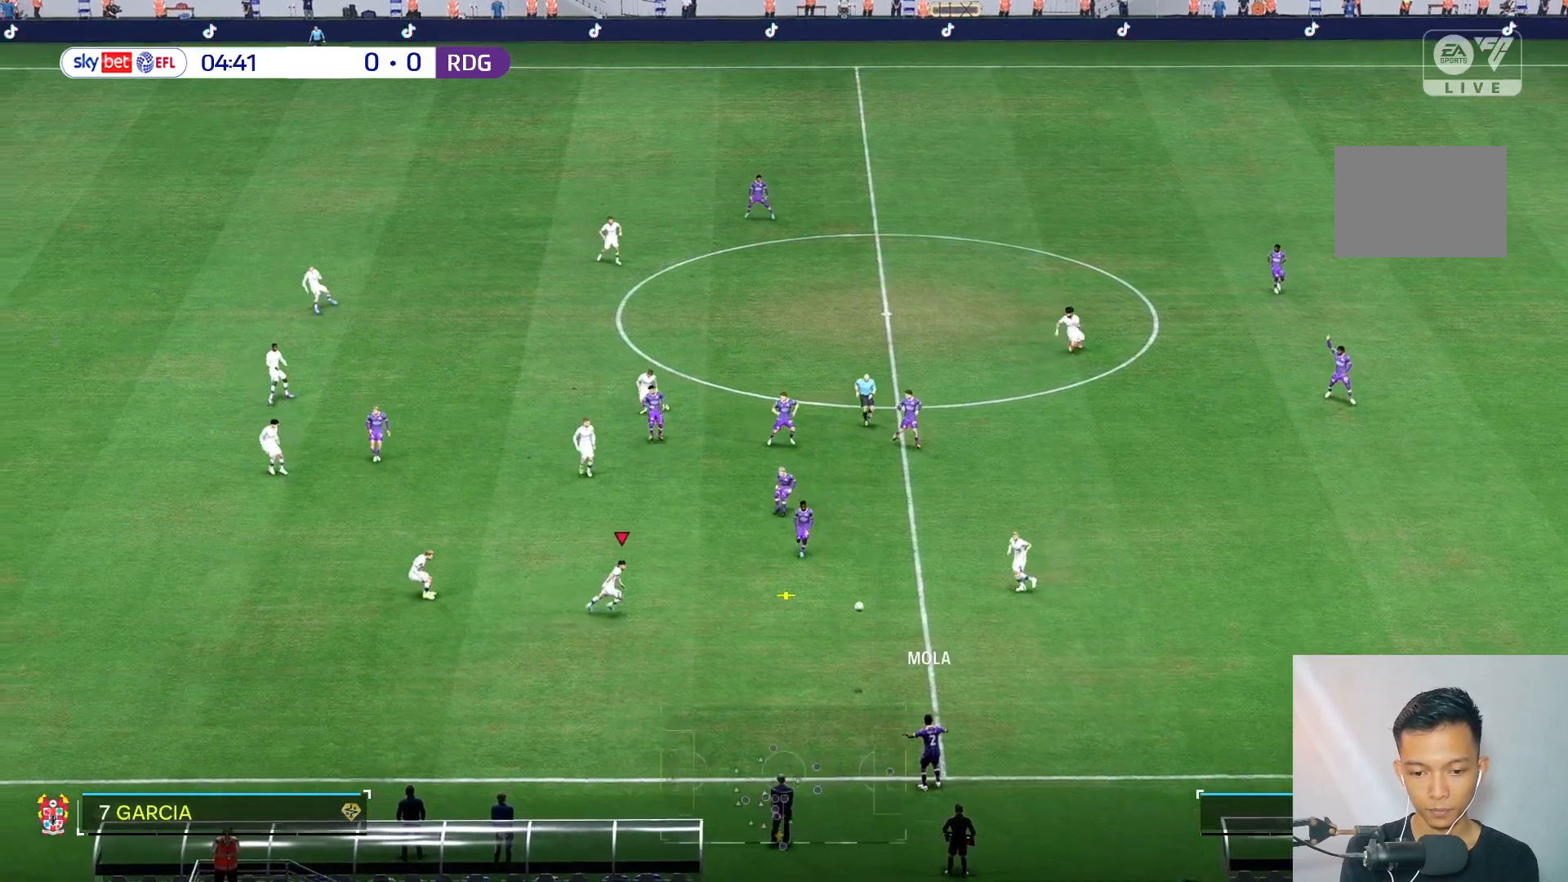
{"buttons": [], "left_stick": "right", "right_stick": "center", "events": []}
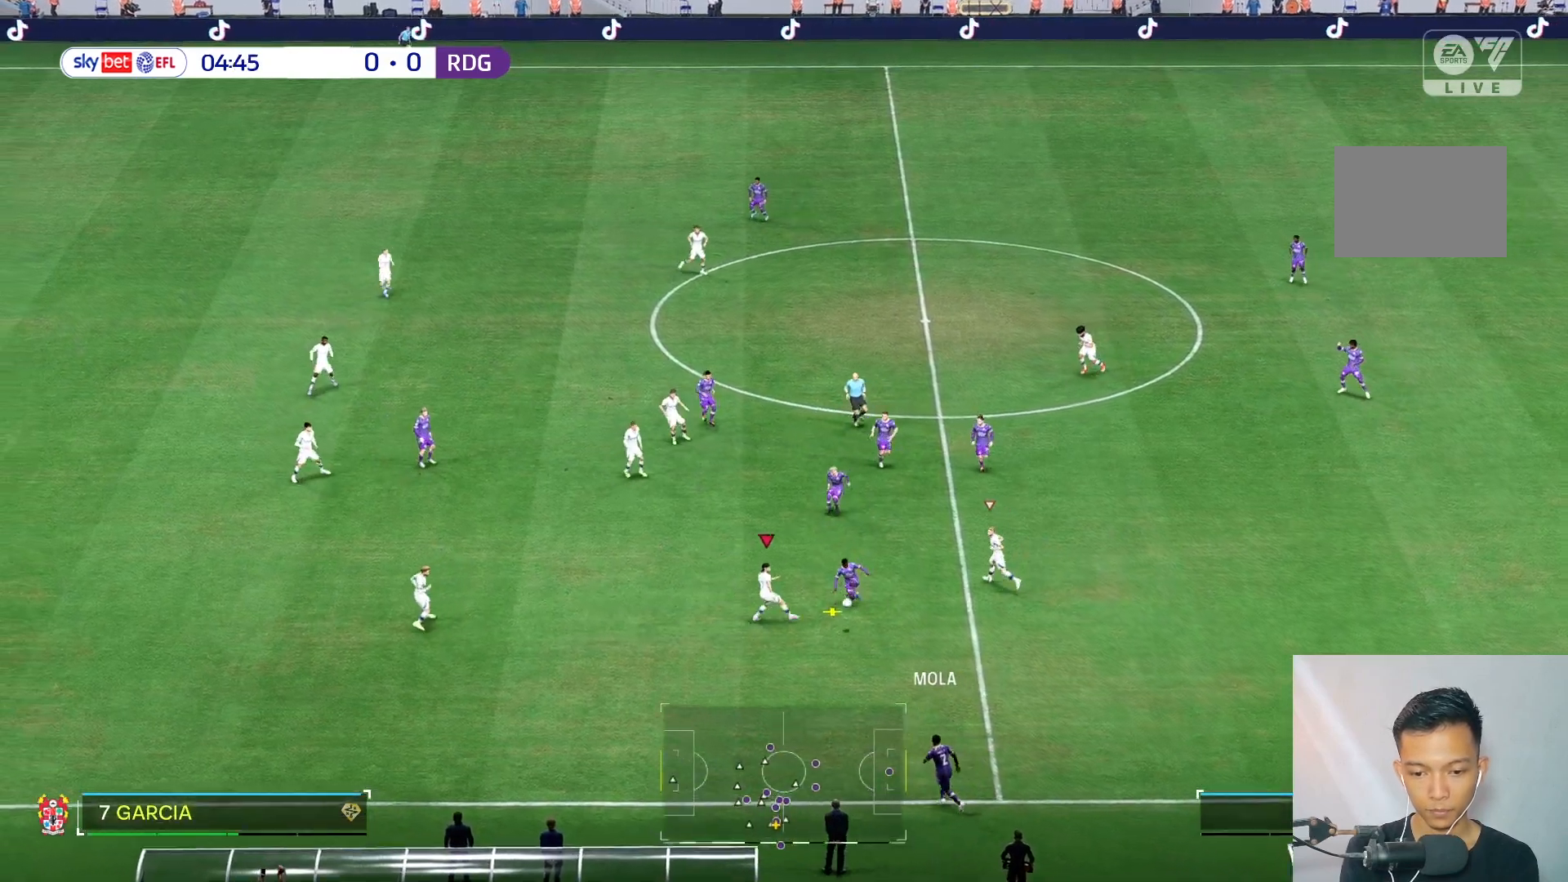
{"buttons": [], "left_stick": "center", "right_stick": "center", "events": [[133, "left_stick", "center"], [333, "L2", "down"], [483, "L2", "up"]]}
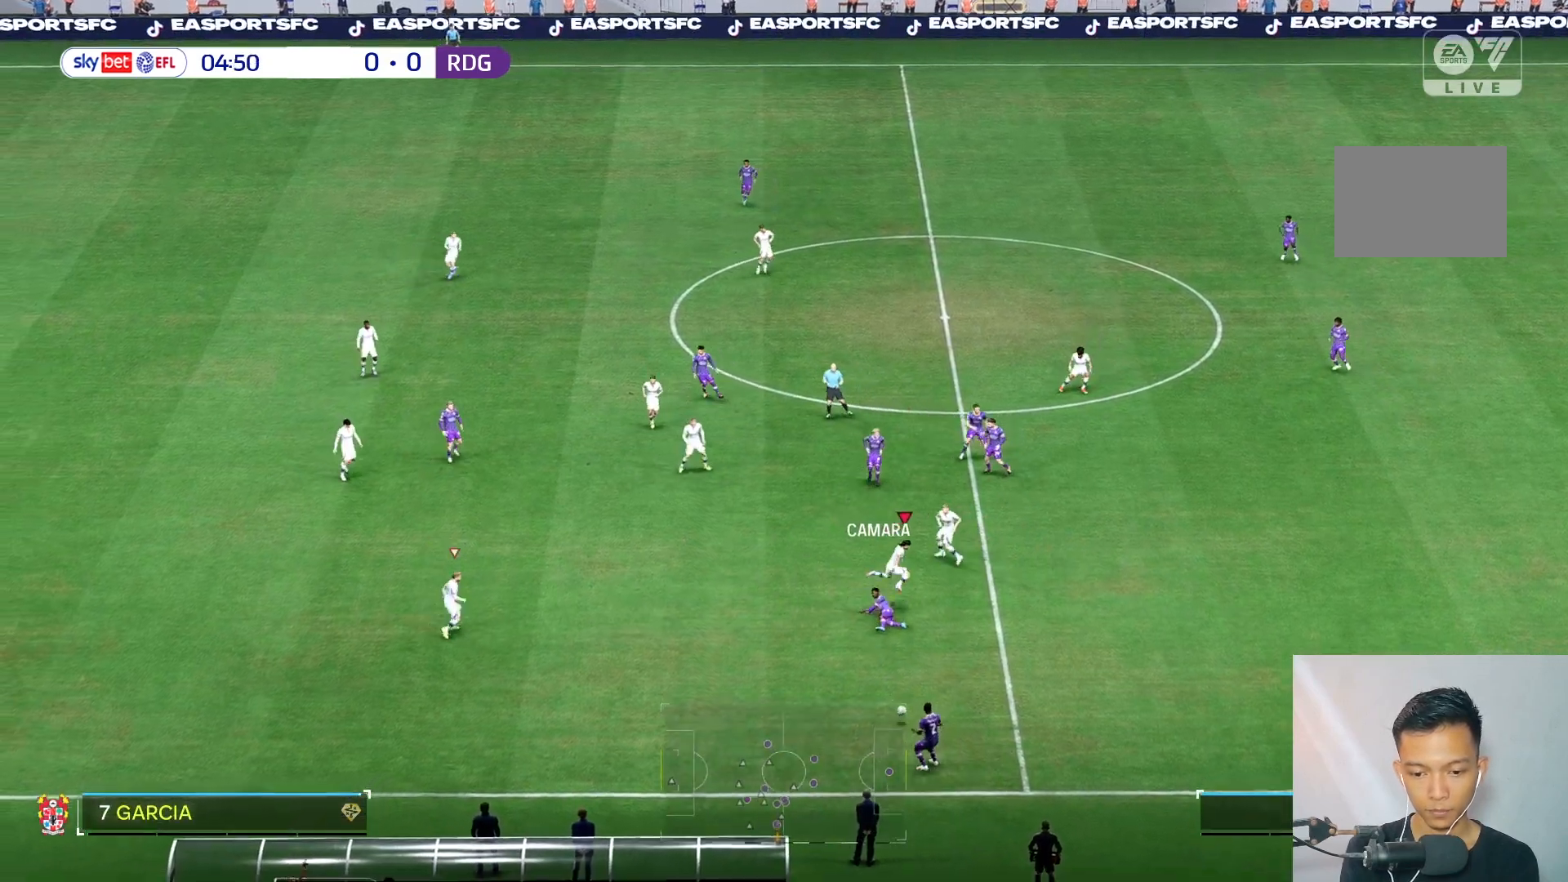
{"buttons": [], "left_stick": "center", "right_stick": "center", "events": []}
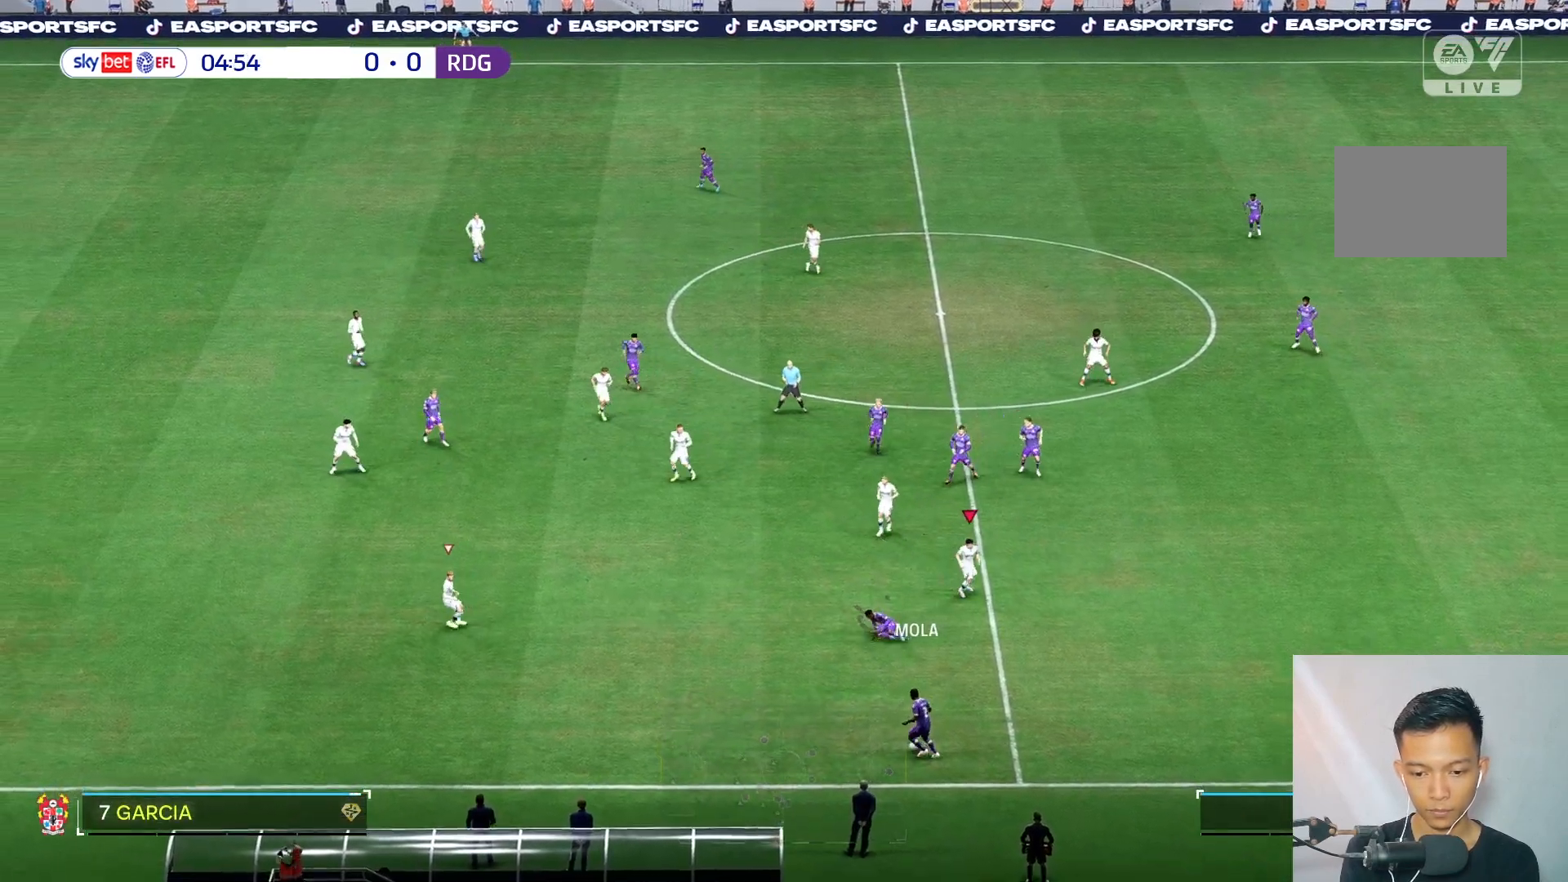
{"buttons": [], "left_stick": "down-right", "right_stick": "center", "events": [[67, "left_stick", "down-left"], [200, "right_stick", "left"], [233, "left_stick", "down-right"], [267, "right_stick", "center"]]}
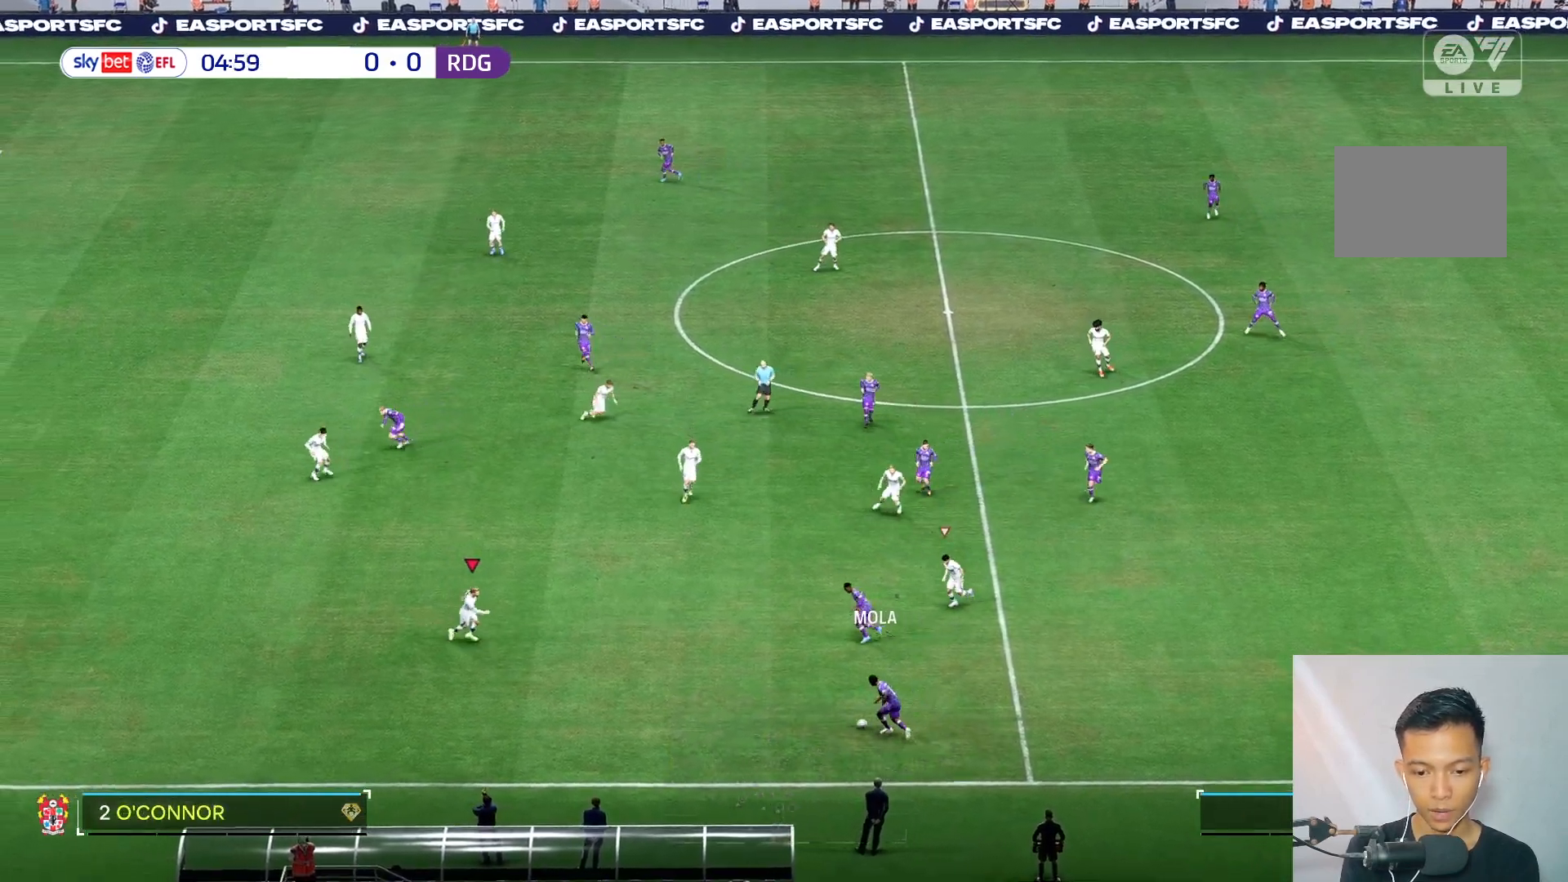
{"buttons": [], "left_stick": "right", "right_stick": "center", "events": [[33, "left_stick", "right"]]}
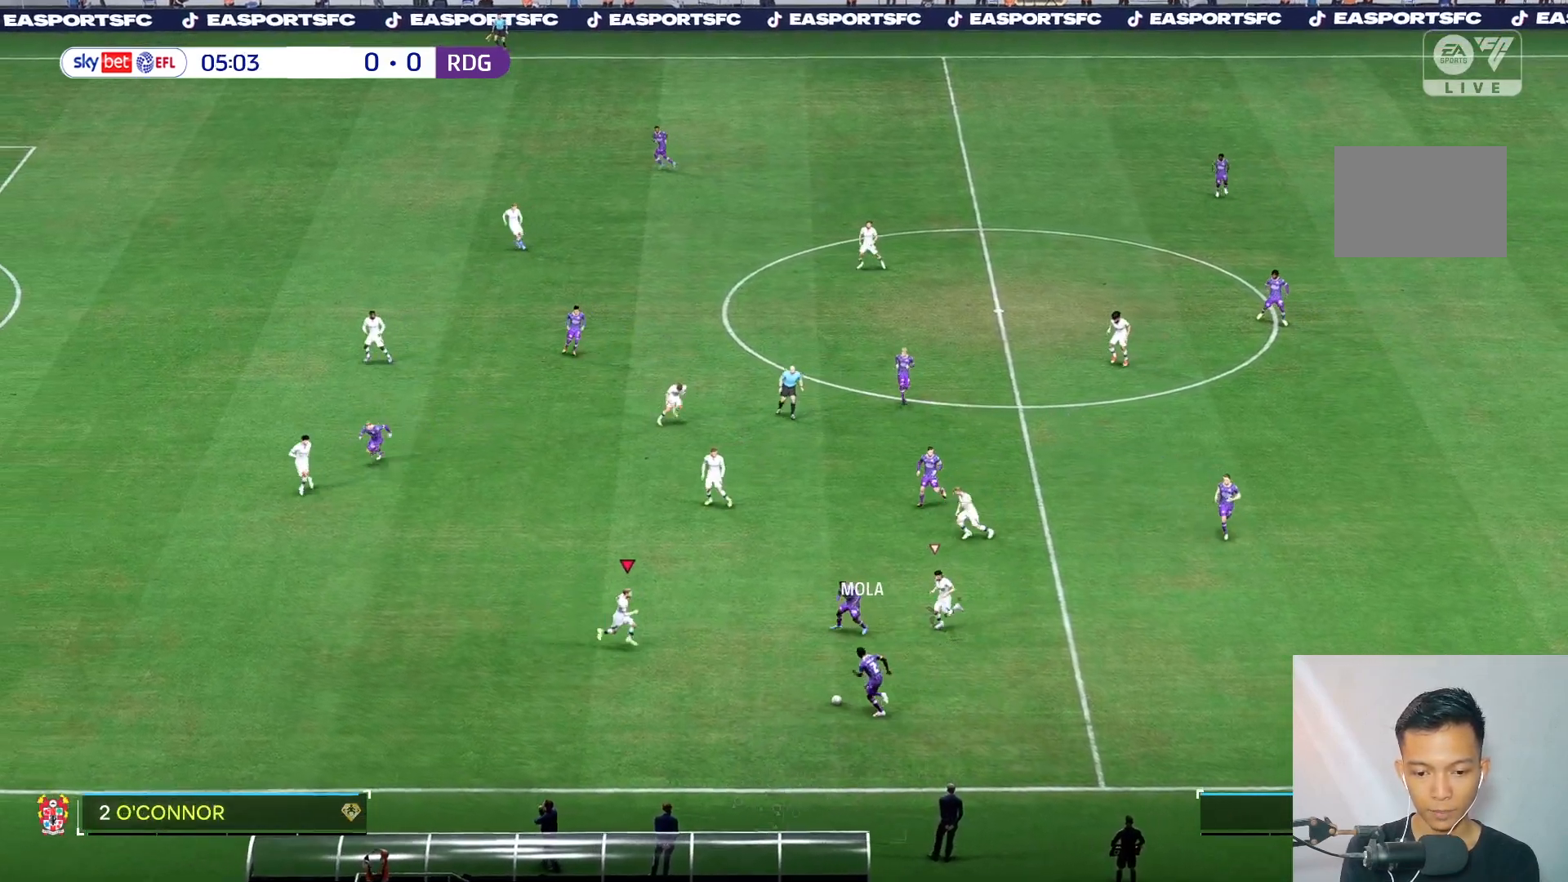
{"buttons": [], "left_stick": "left", "right_stick": "center", "events": [[33, "left_stick", "down-right"], [167, "left_stick", "down-left"], [500, "left_stick", "left"]]}
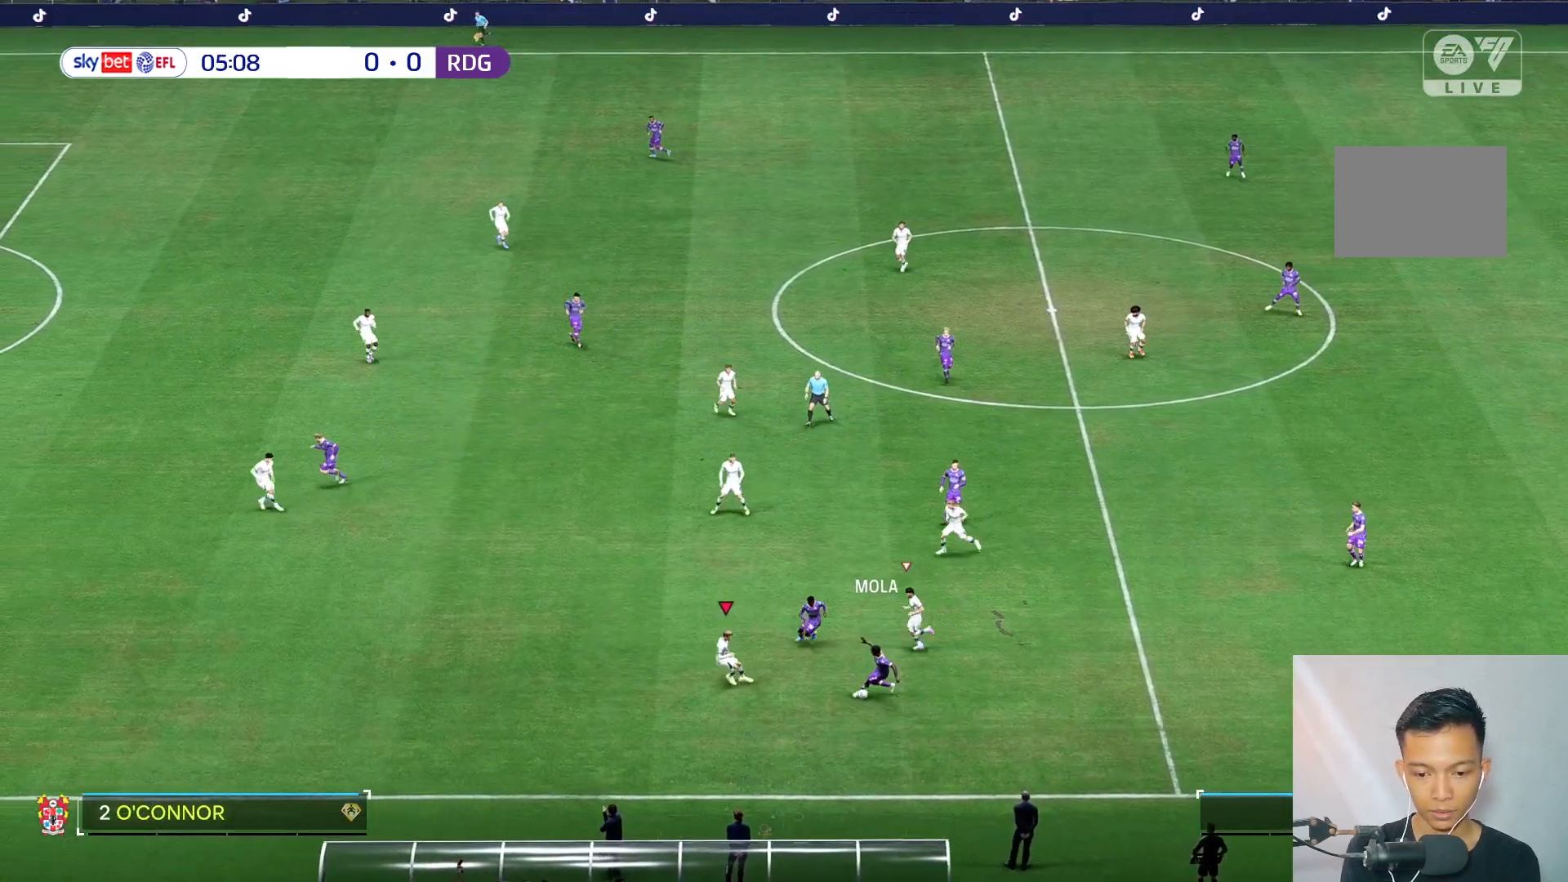
{"buttons": [], "left_stick": "down", "right_stick": "center", "events": [[67, "R2", "down"], [117, "R2", "up"], [400, "left_stick", "down"]]}
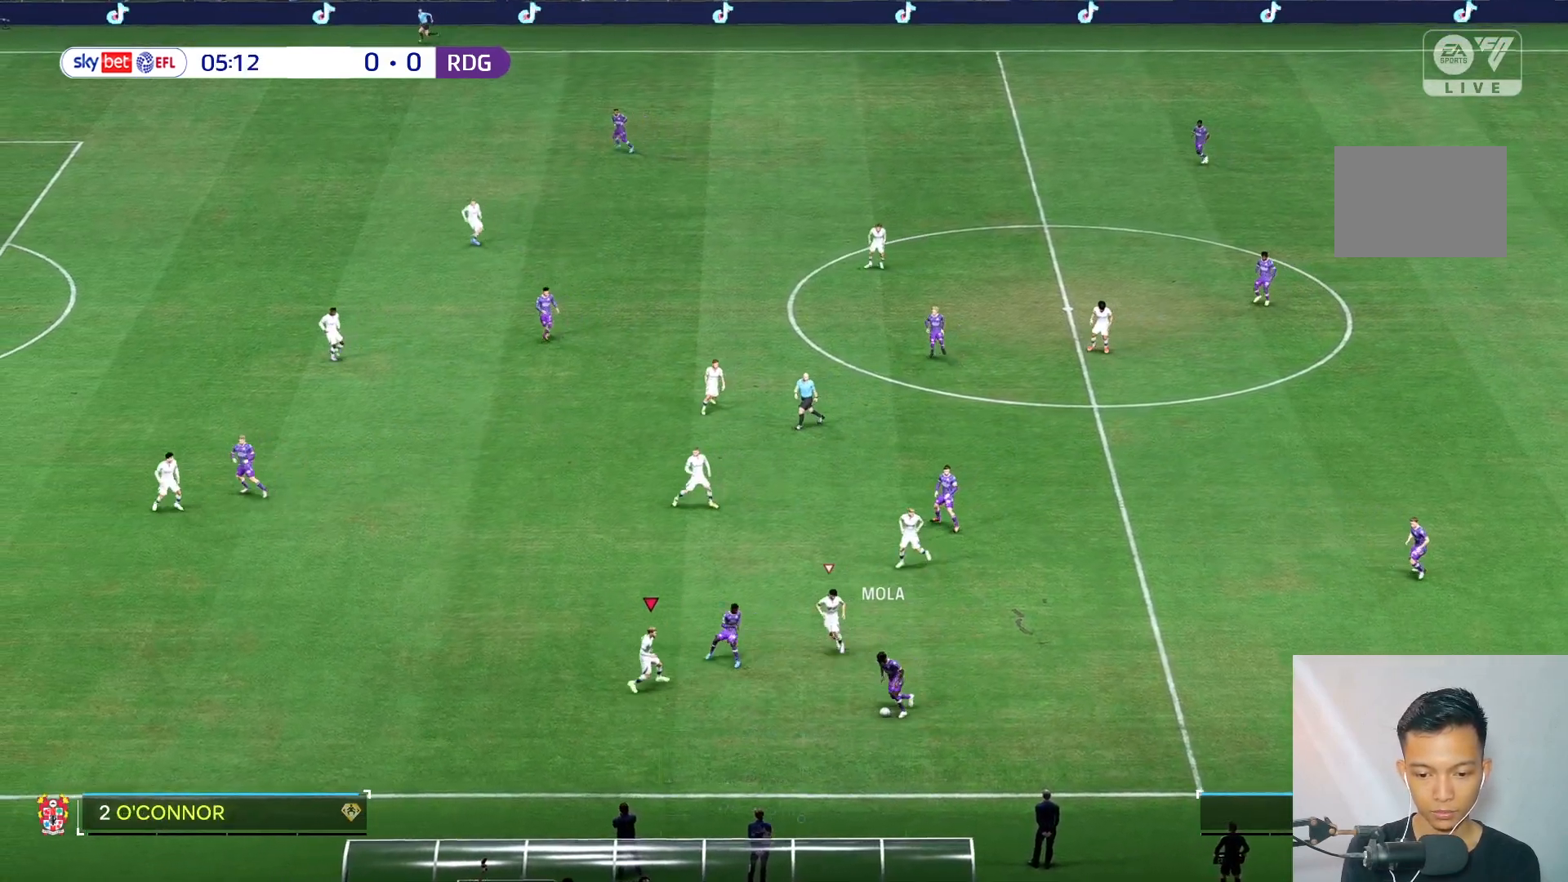
{"buttons": ["R2"], "left_stick": "down-left", "right_stick": "center", "events": [[33, "left_stick", "down-right"], [267, "left_stick", "down-left"], [417, "R2", "down"]]}
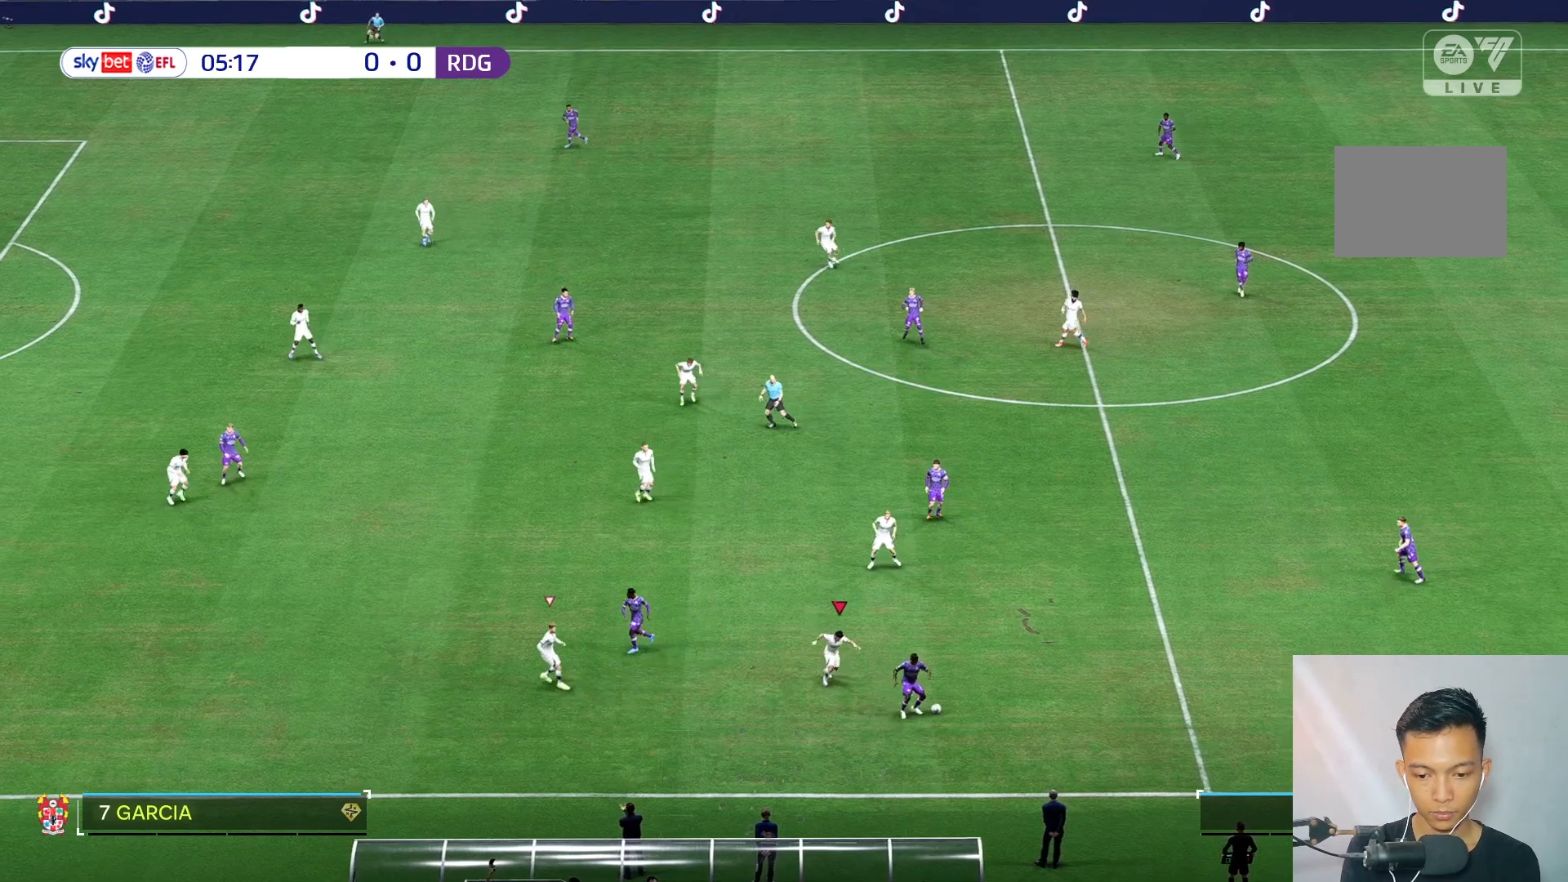
{"buttons": [], "left_stick": "up-right", "right_stick": "center", "events": [[33, "R2", "up"], [33, "left_stick", "down-right"], [200, "left_stick", "right"], [367, "left_stick", "up-right"]]}
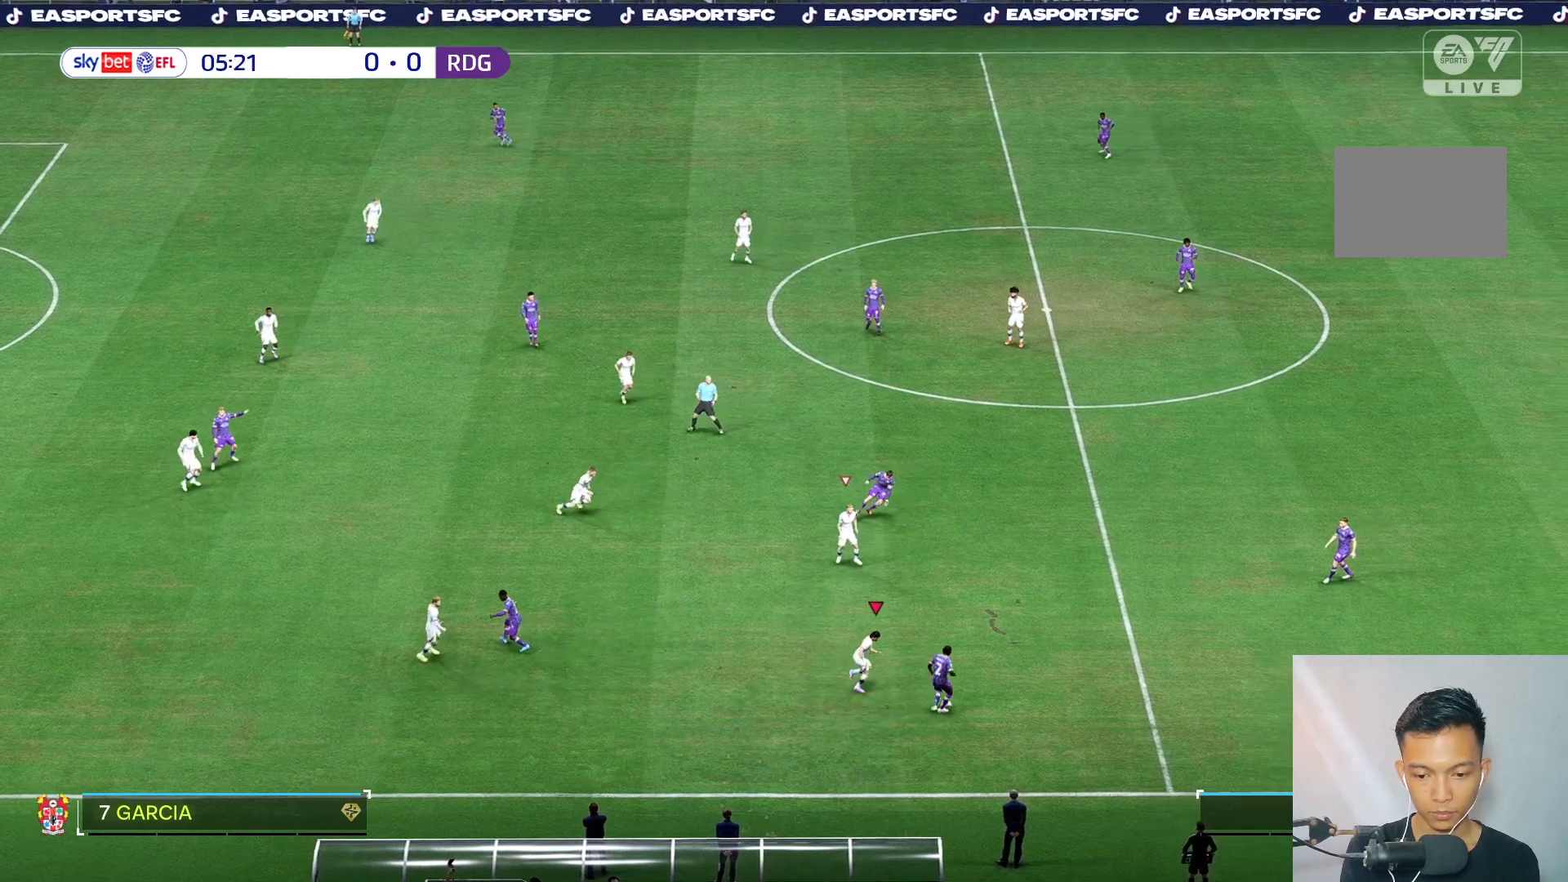
{"buttons": [], "left_stick": "up-right", "right_stick": "center", "events": []}
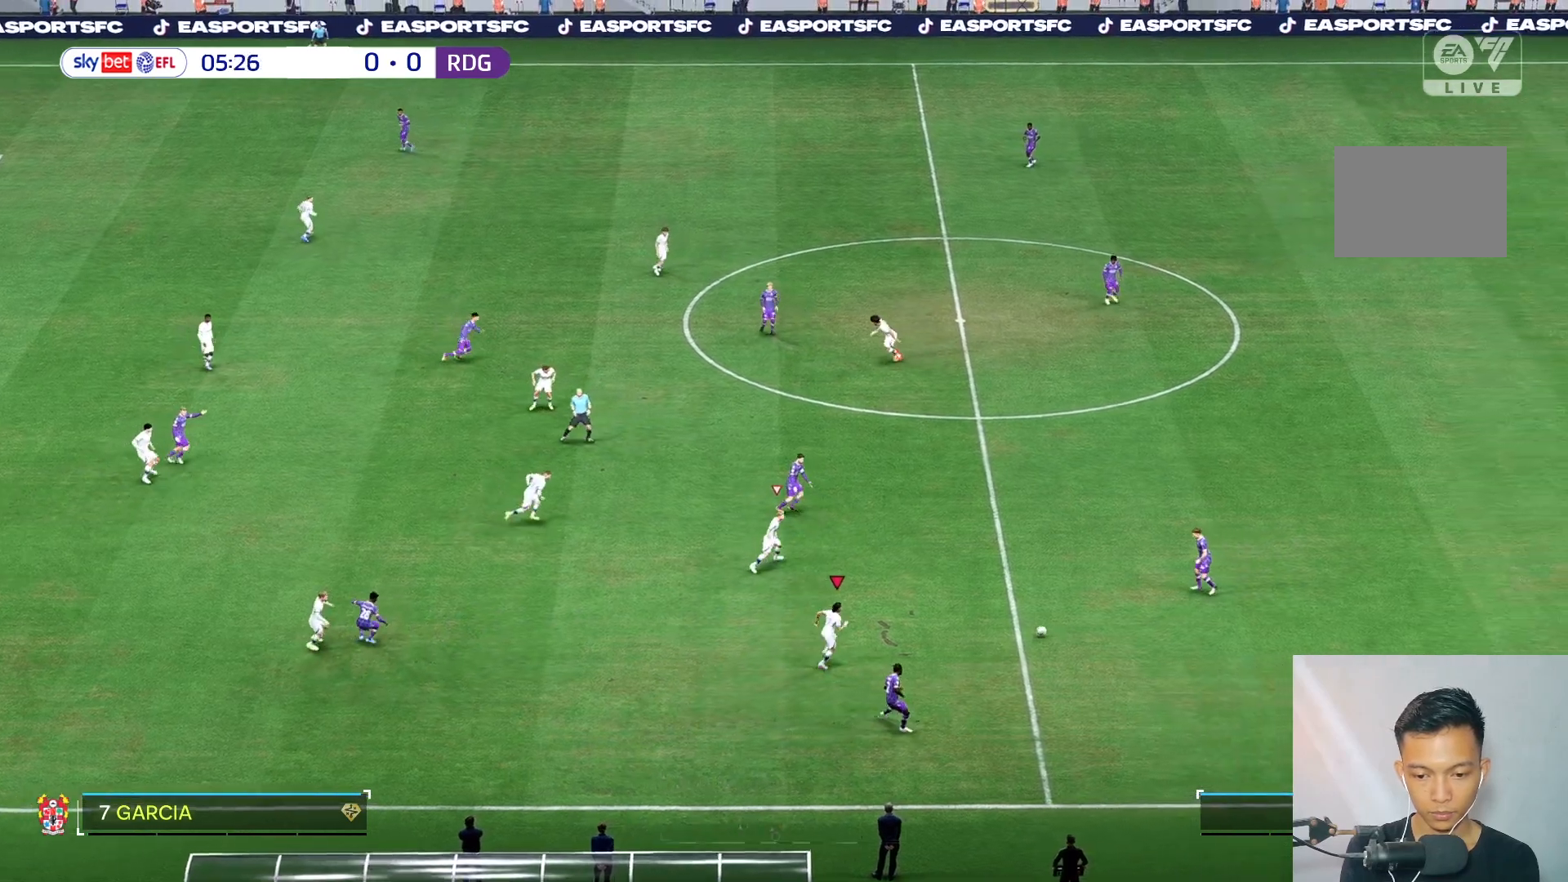
{"buttons": [], "left_stick": "up-right", "right_stick": "center", "events": []}
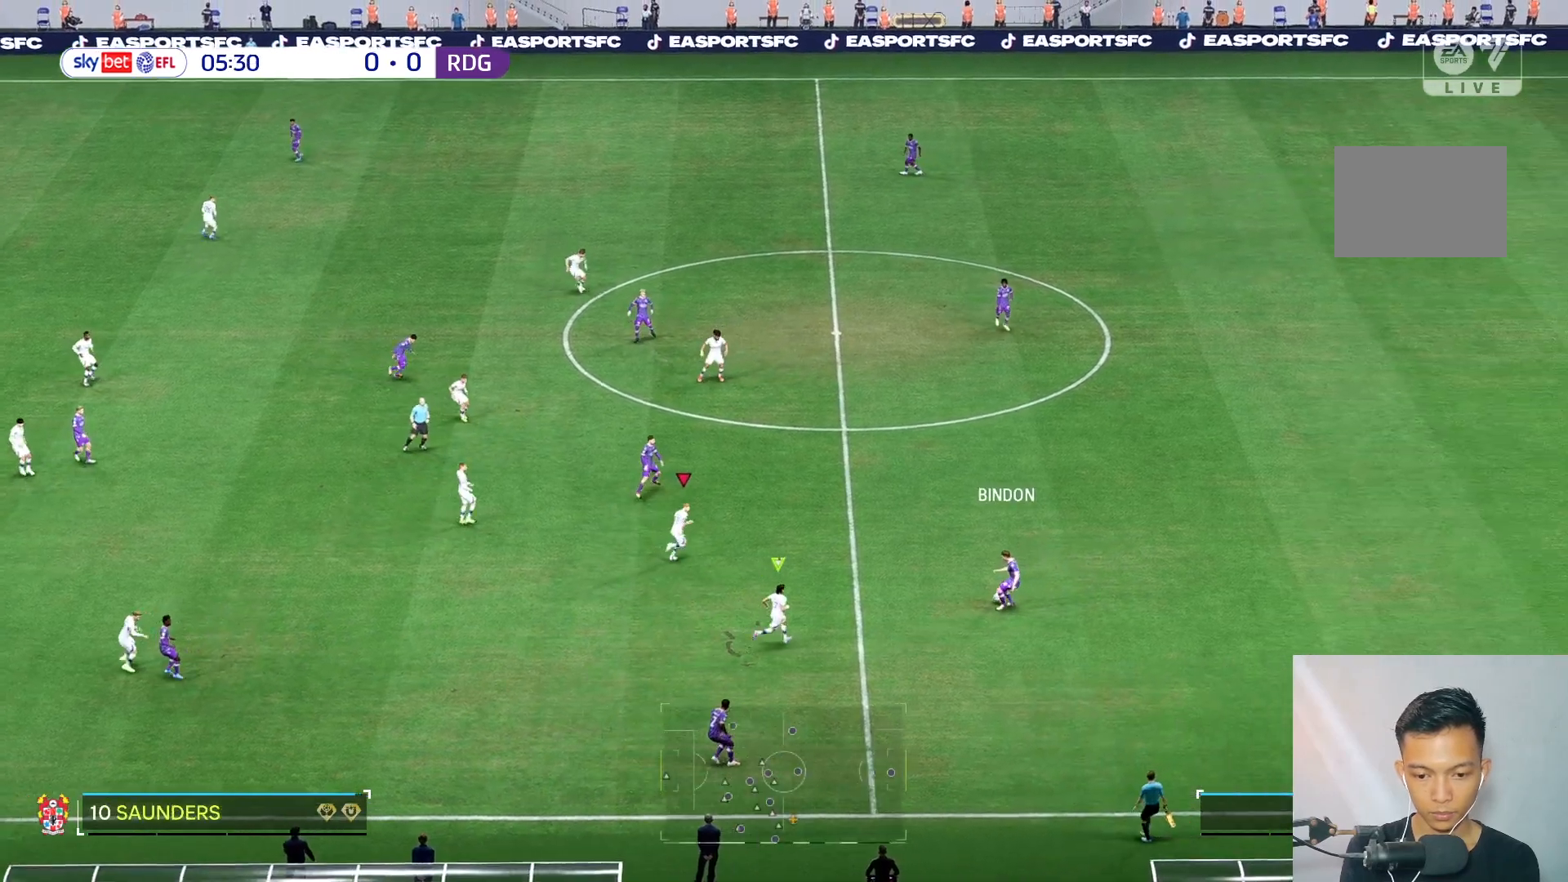
{"buttons": [], "left_stick": "up-right", "right_stick": "center", "events": []}
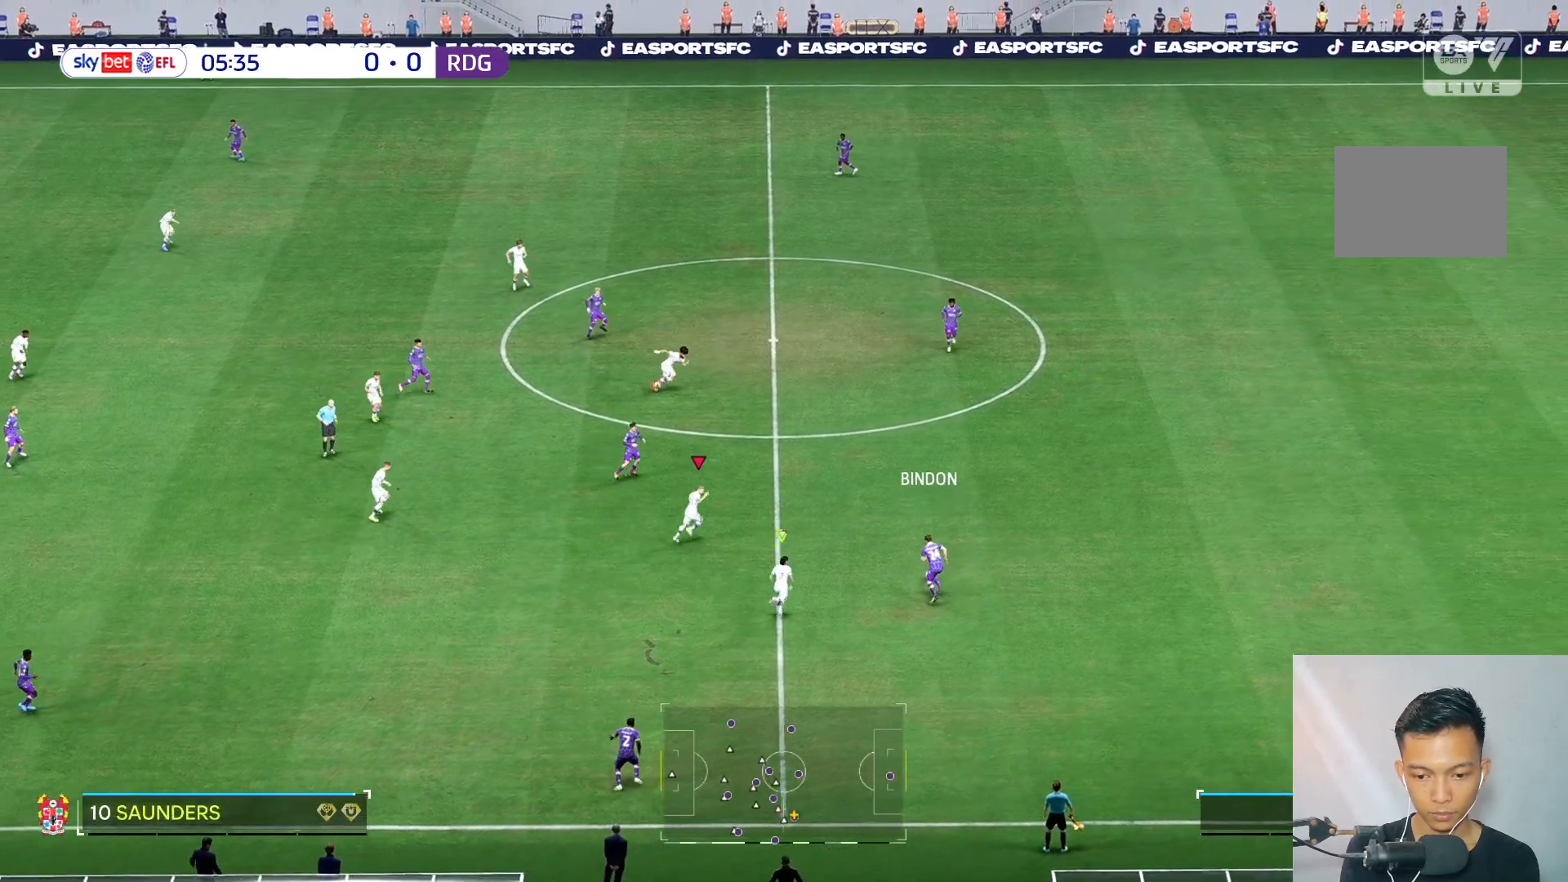
{"buttons": [], "left_stick": "up-right", "right_stick": "center", "events": []}
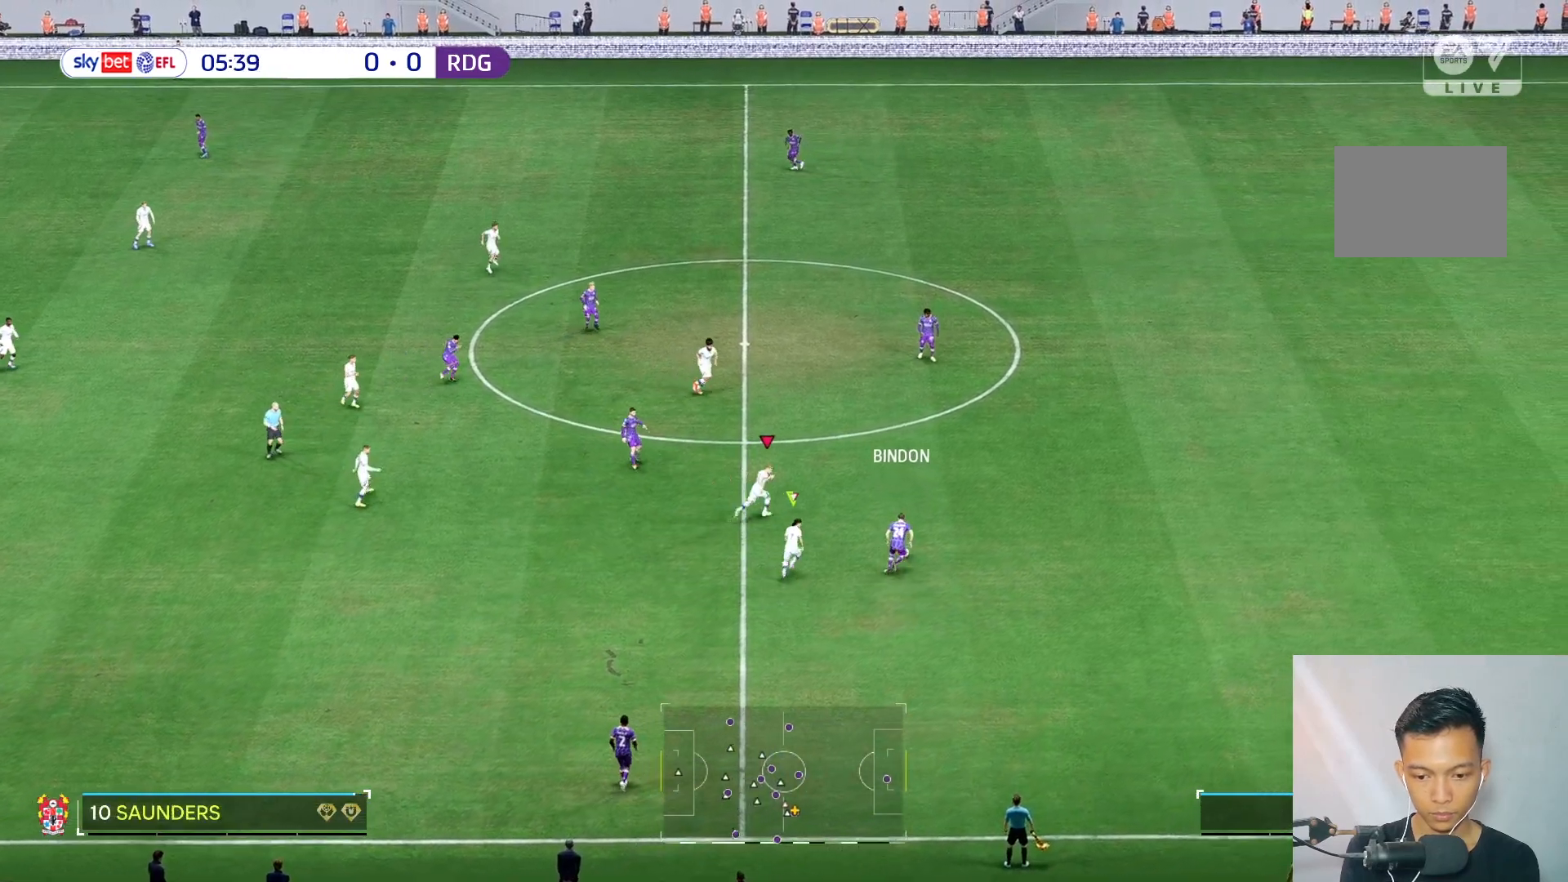
{"buttons": [], "left_stick": "right", "right_stick": "center", "events": [[200, "left_stick", "right"]]}
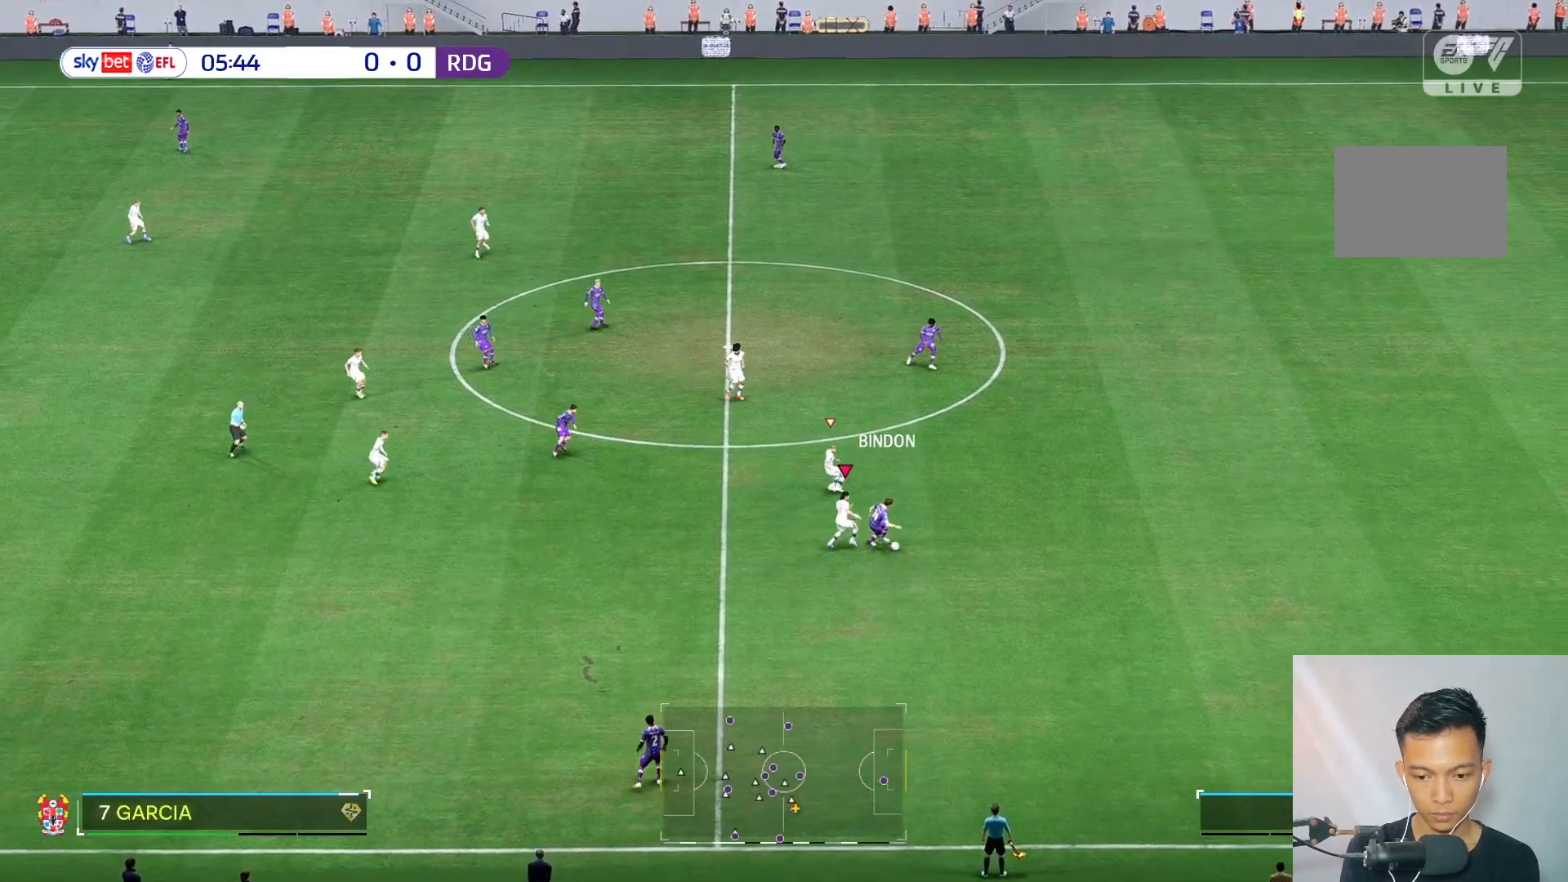
{"buttons": [], "left_stick": "right", "right_stick": "center", "events": []}
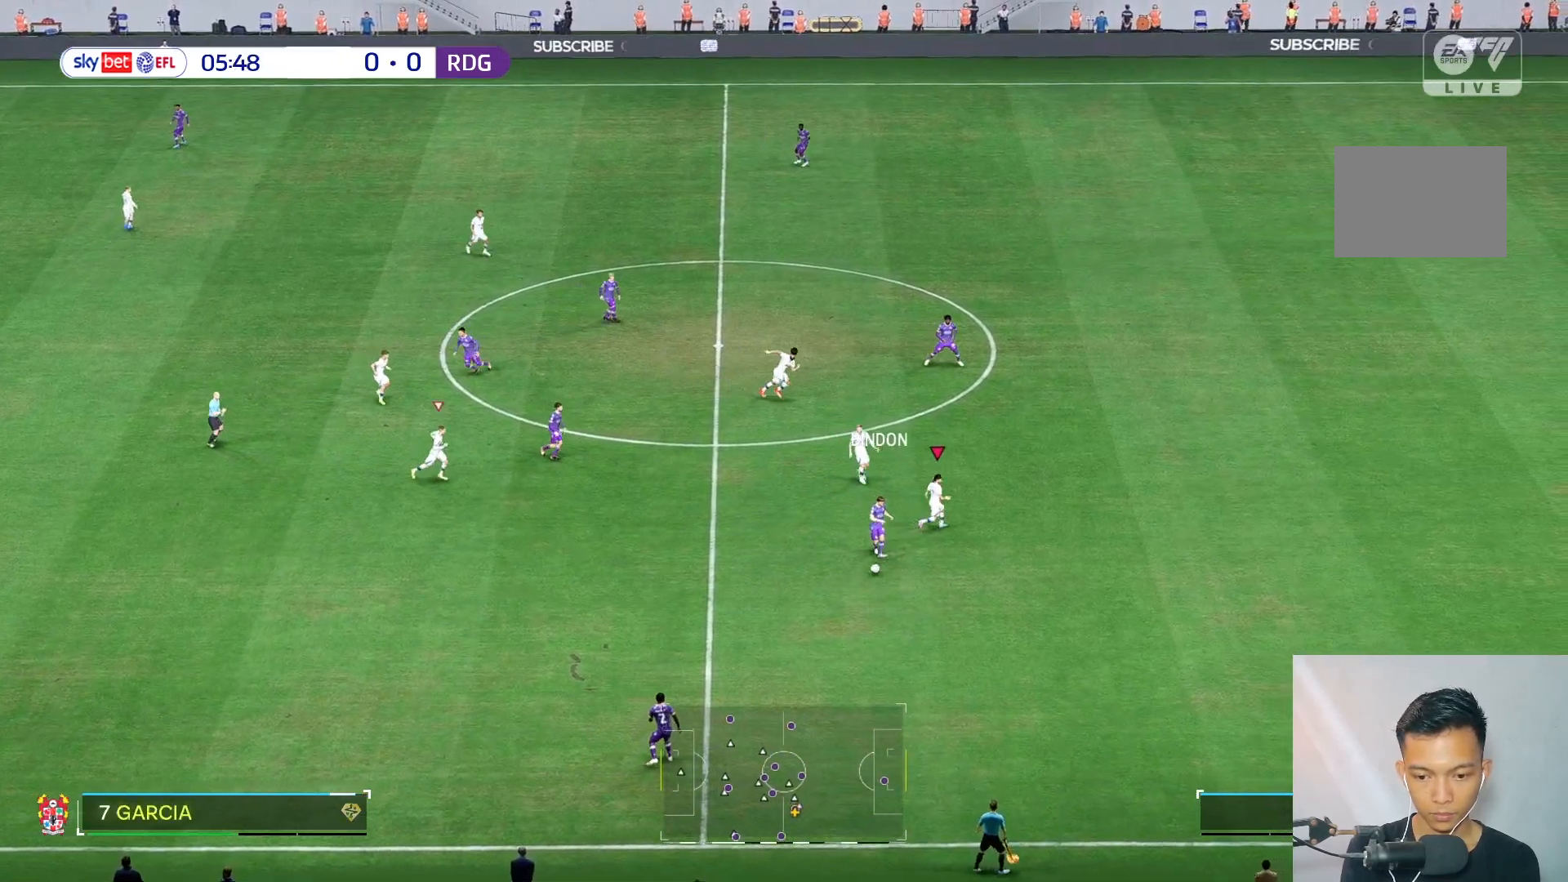
{"buttons": [], "left_stick": "down", "right_stick": "center", "events": [[167, "left_stick", "down"]]}
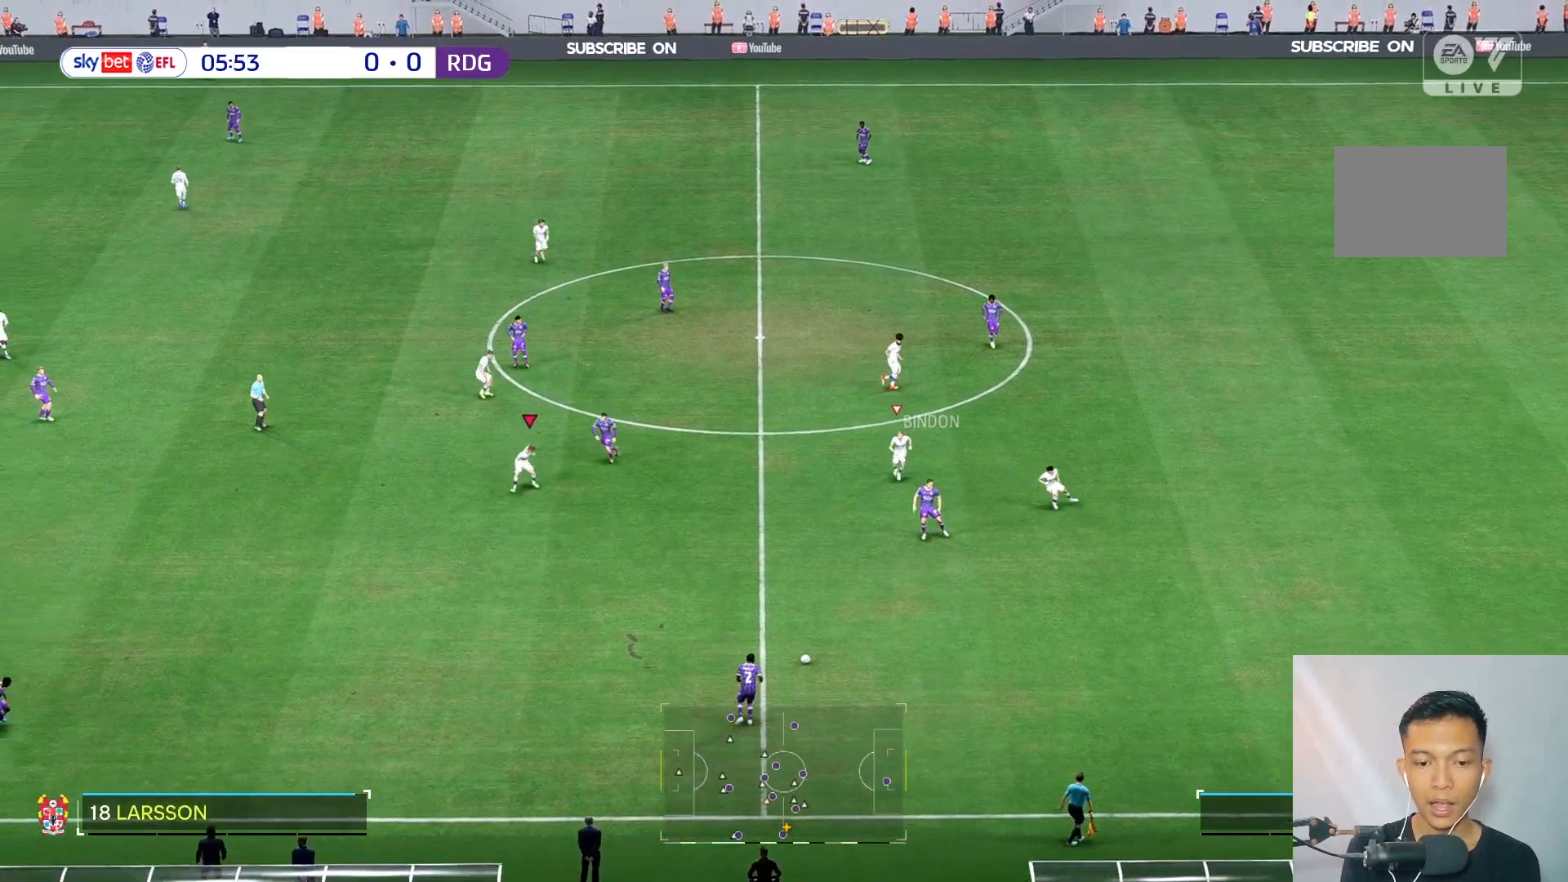
{"buttons": [], "left_stick": "down", "right_stick": "center", "events": []}
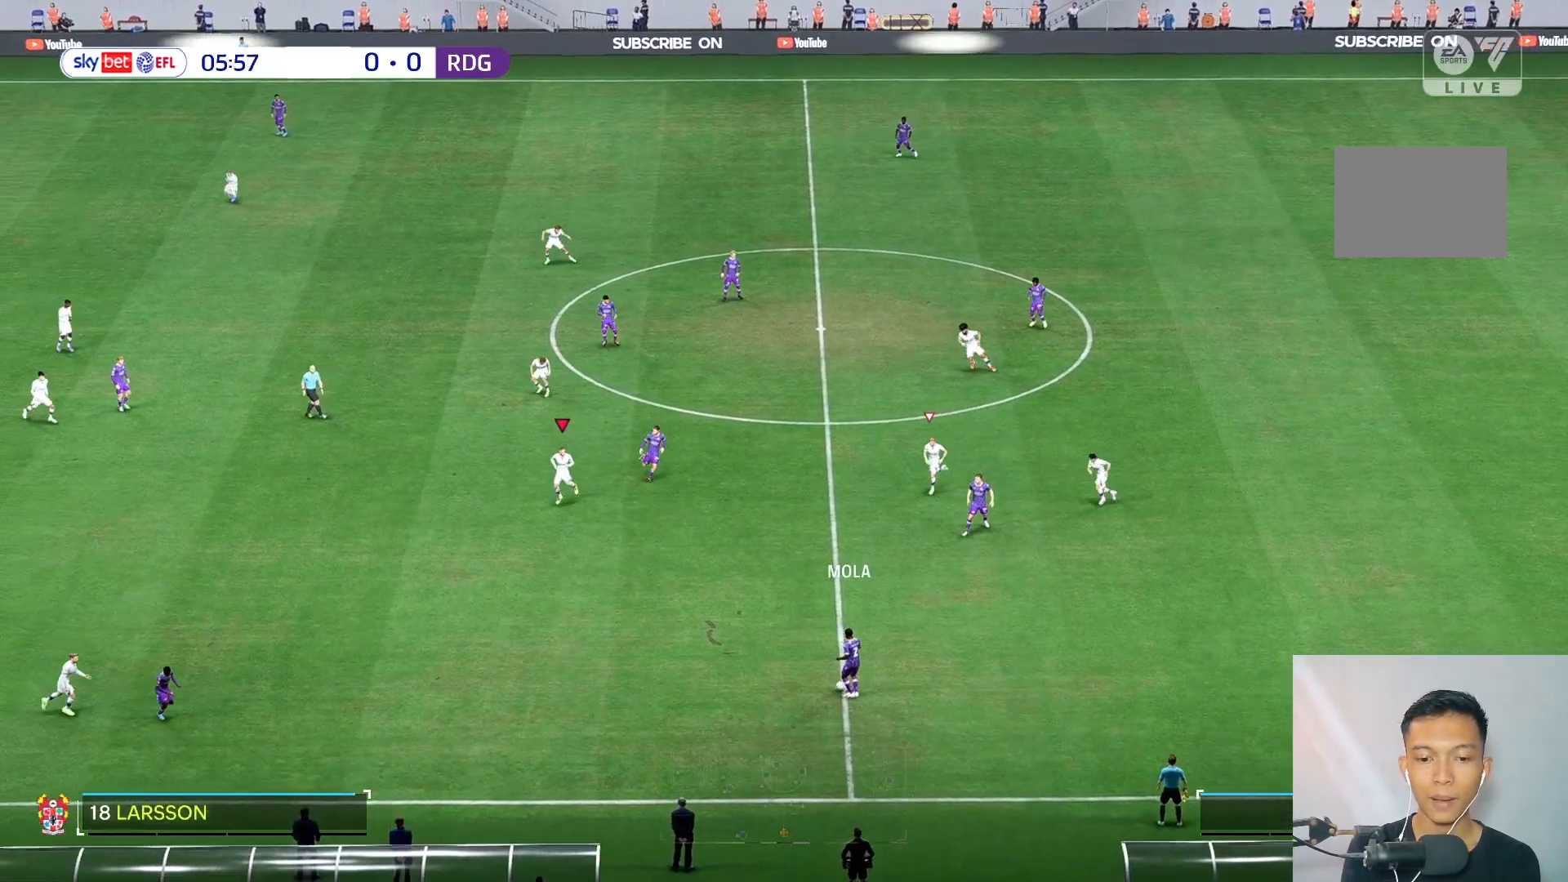
{"buttons": [], "left_stick": "down-right", "right_stick": "center", "events": [[467, "left_stick", "down-right"]]}
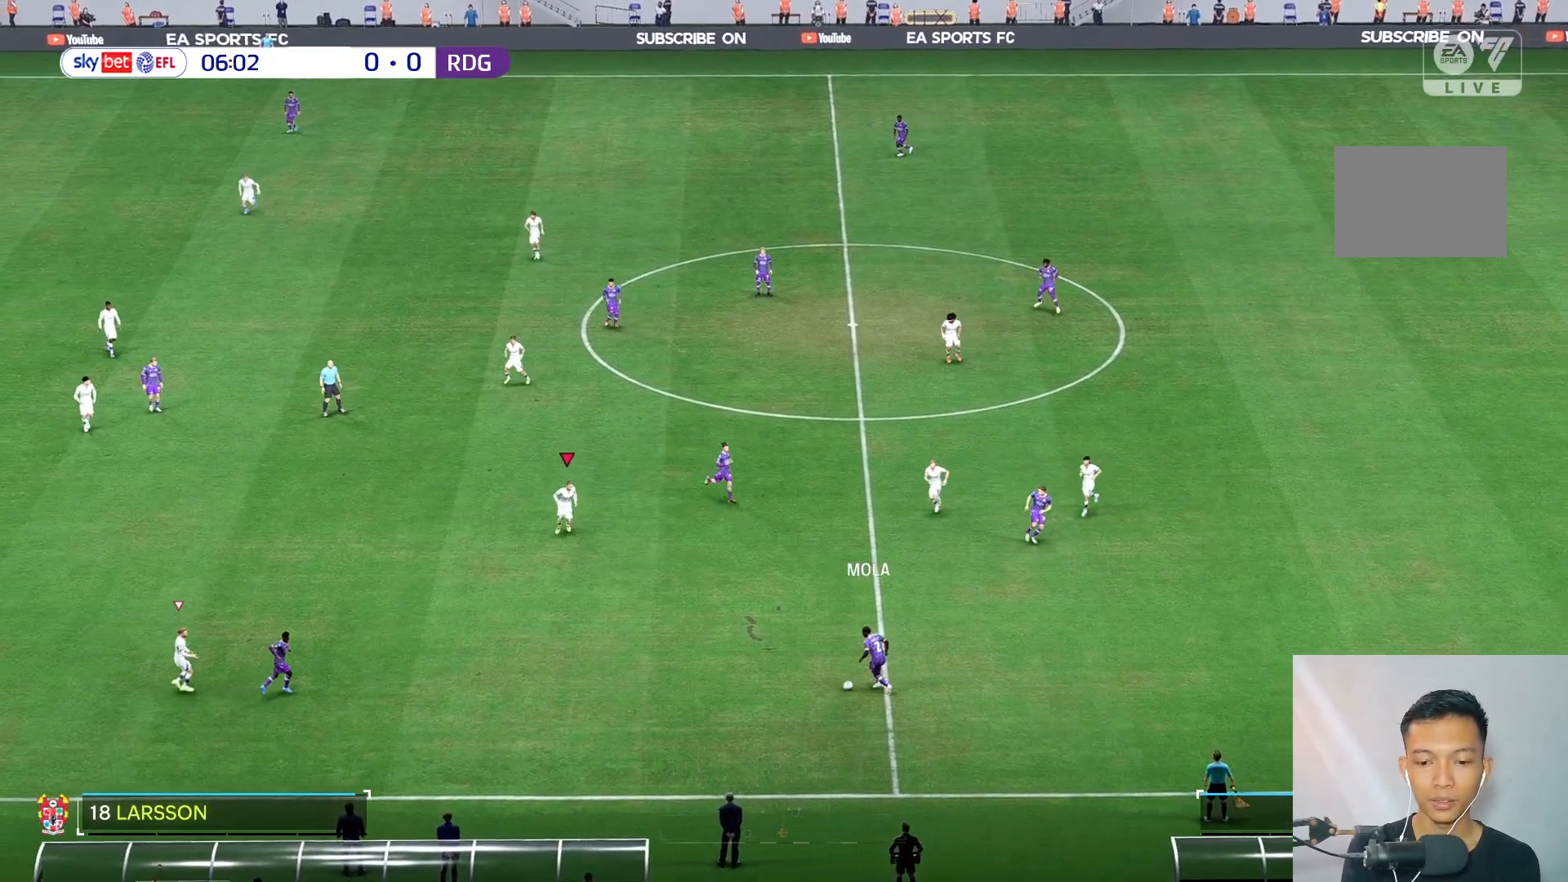
{"buttons": [], "left_stick": "center", "right_stick": "center", "events": [[200, "left_stick", "down"], [450, "right_stick", "down-left"], [467, "left_stick", "center"], [500, "right_stick", "center"]]}
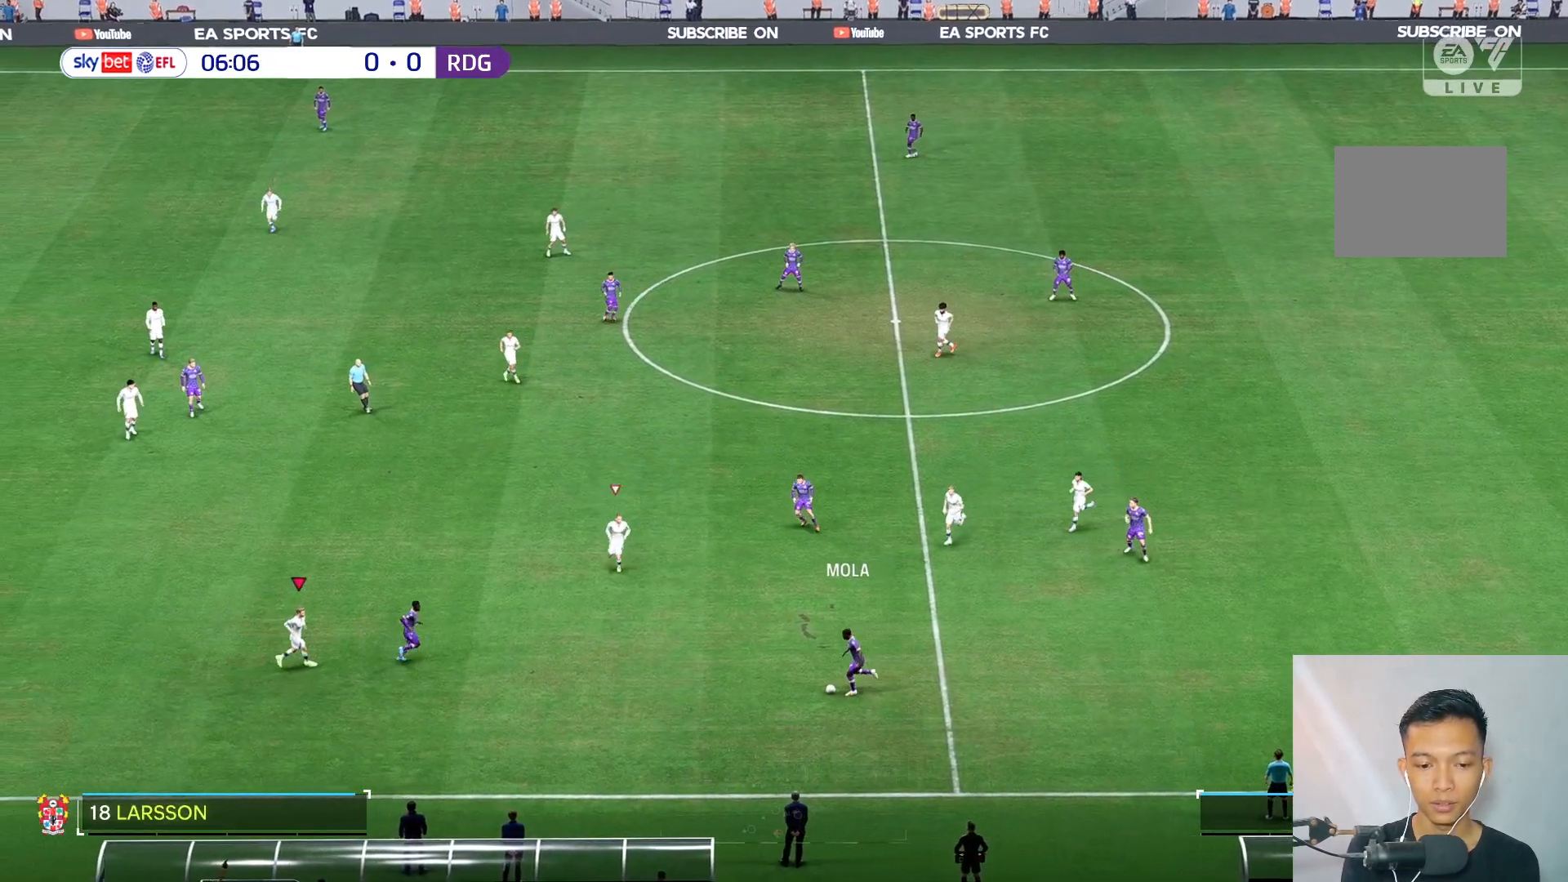
{"buttons": ["L2"], "left_stick": "right", "right_stick": "center", "events": [[17, "left_stick", "up-right"], [233, "L2", "down"], [300, "left_stick", "right"]]}
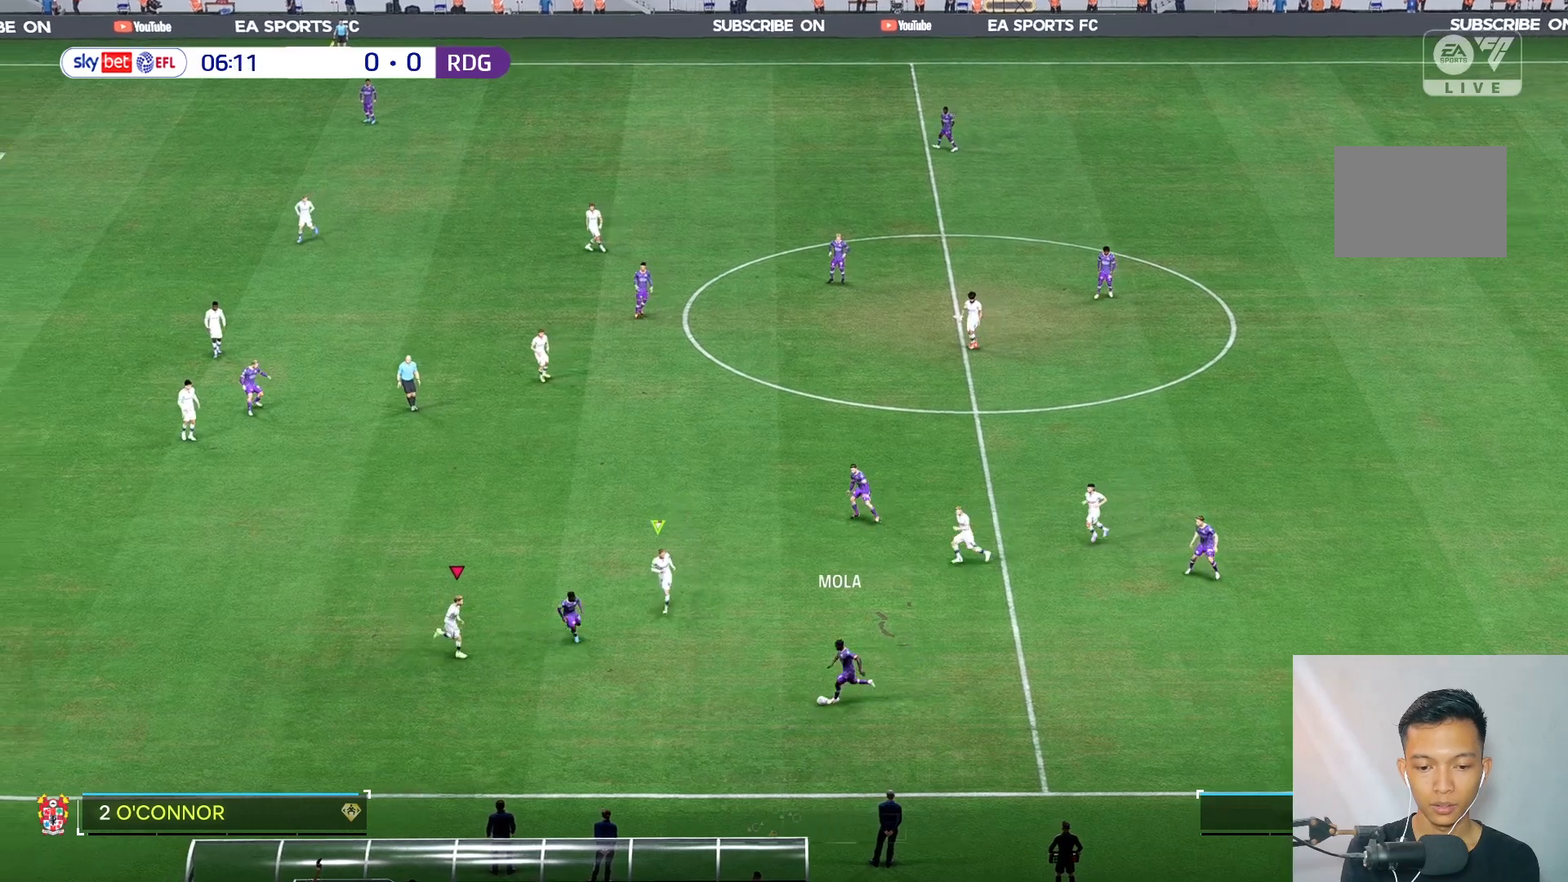
{"buttons": [], "left_stick": "down-right", "right_stick": "center", "events": [[83, "L2", "up"], [100, "left_stick", "down-right"]]}
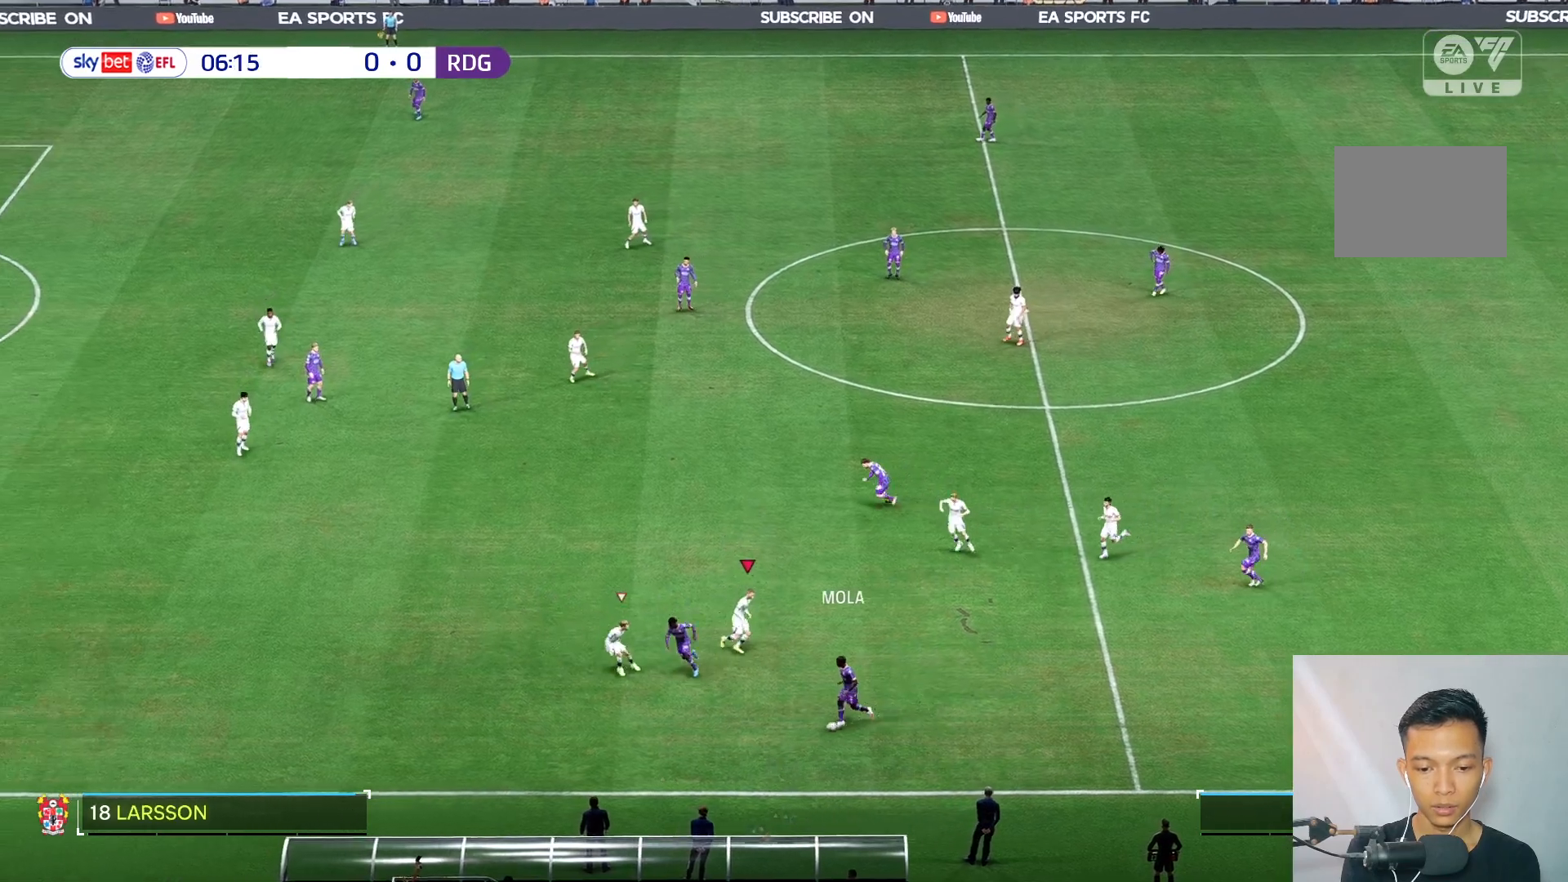
{"buttons": [], "left_stick": "down-left", "right_stick": "center", "events": [[133, "left_stick", "down-left"]]}